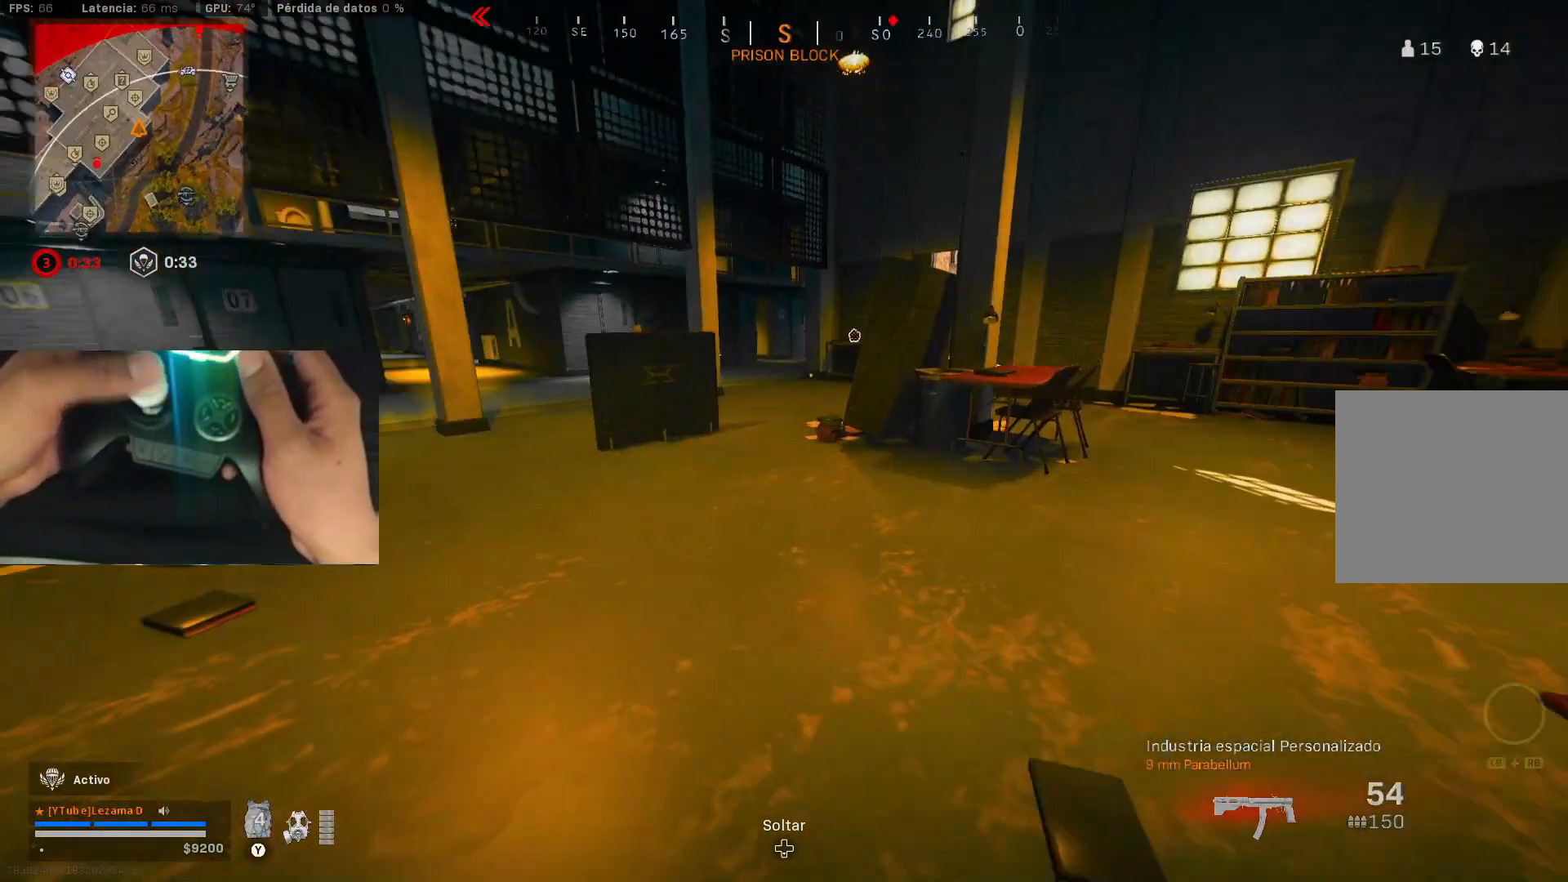
Gameplay with a controller (Xbox layout); each line is a JSON object with the inputs held at the frame after it. "events" lists button and stick changes between this image and that frame as [ms after this image, input, new state], when the widget could be followed in between.
{"buttons": ["Y"], "left_stick": "up", "right_stick": "center", "events": [[17, "right_stick", "up-left"], [100, "R3", "up"], [100, "right_stick", "center"], [200, "R3", "down"], [267, "A", "down"], [300, "R3", "up"], [367, "A", "up"], [500, "Y", "down"]]}
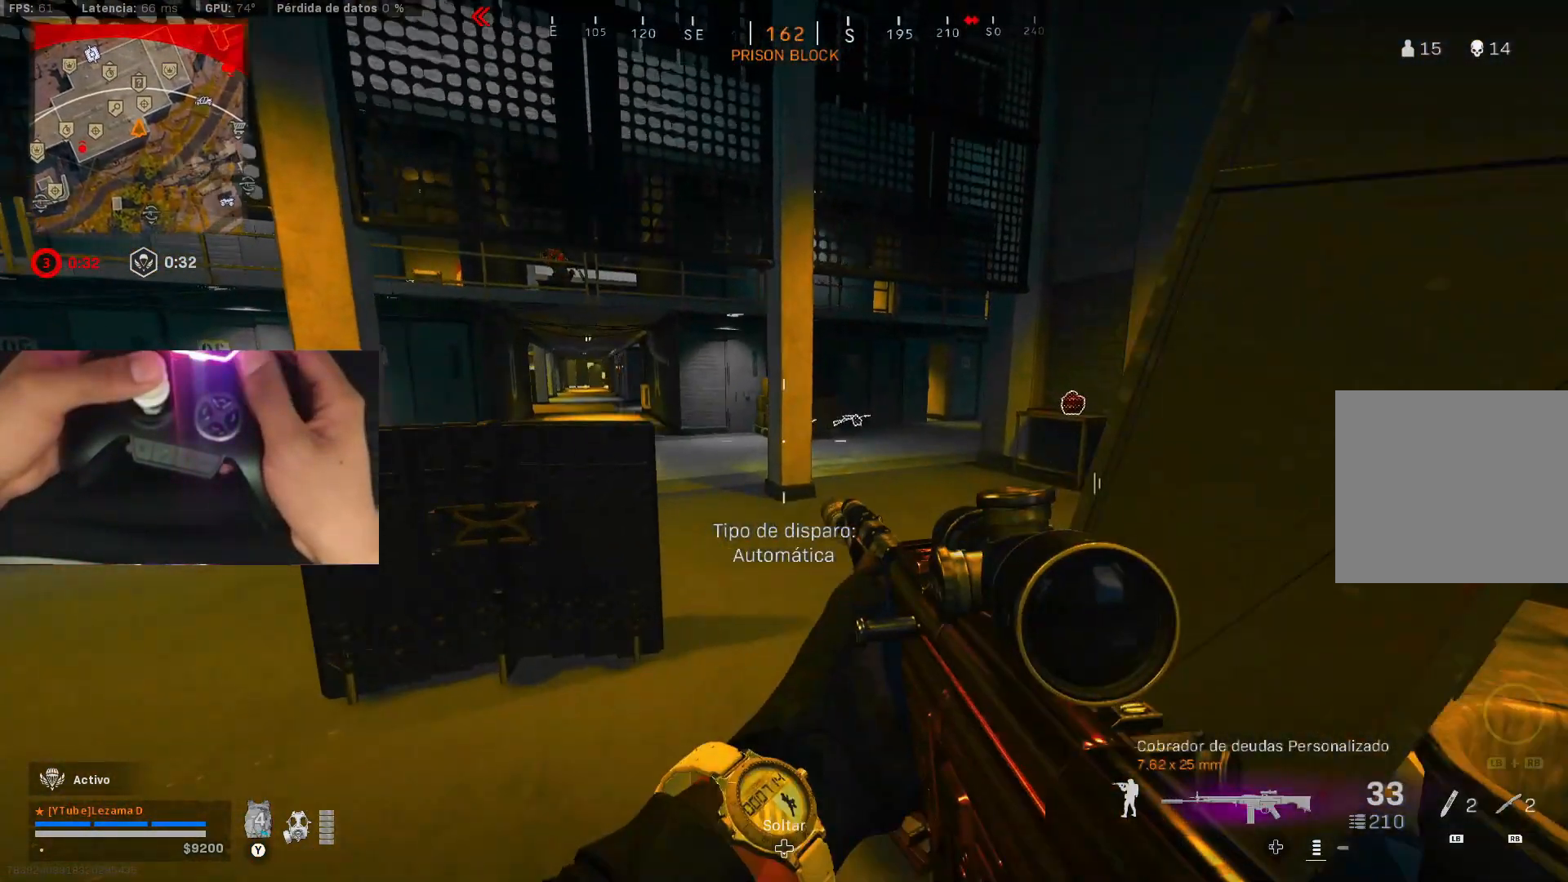
{"buttons": [], "left_stick": "up", "right_stick": "left", "events": [[50, "Y", "up"], [100, "left_stick", "up-right"], [117, "right_stick", "right"], [217, "left_stick", "up"], [267, "right_stick", "center"], [317, "right_stick", "left"]]}
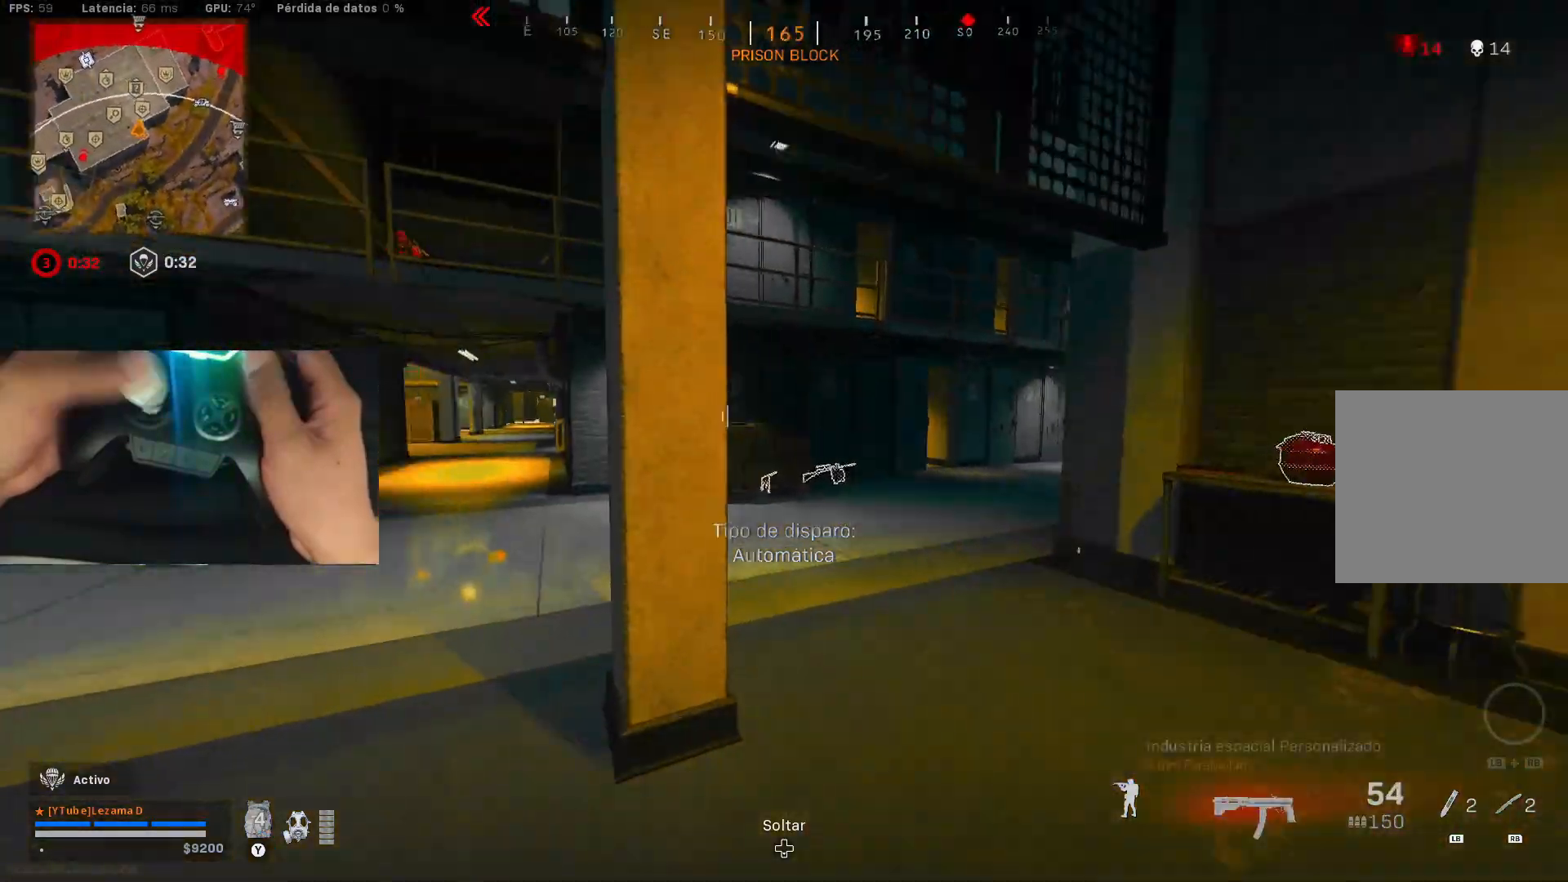
{"buttons": [], "left_stick": "up", "right_stick": "center", "events": [[117, "right_stick", "up-right"], [267, "right_stick", "left"], [417, "right_stick", "up"], [500, "right_stick", "center"]]}
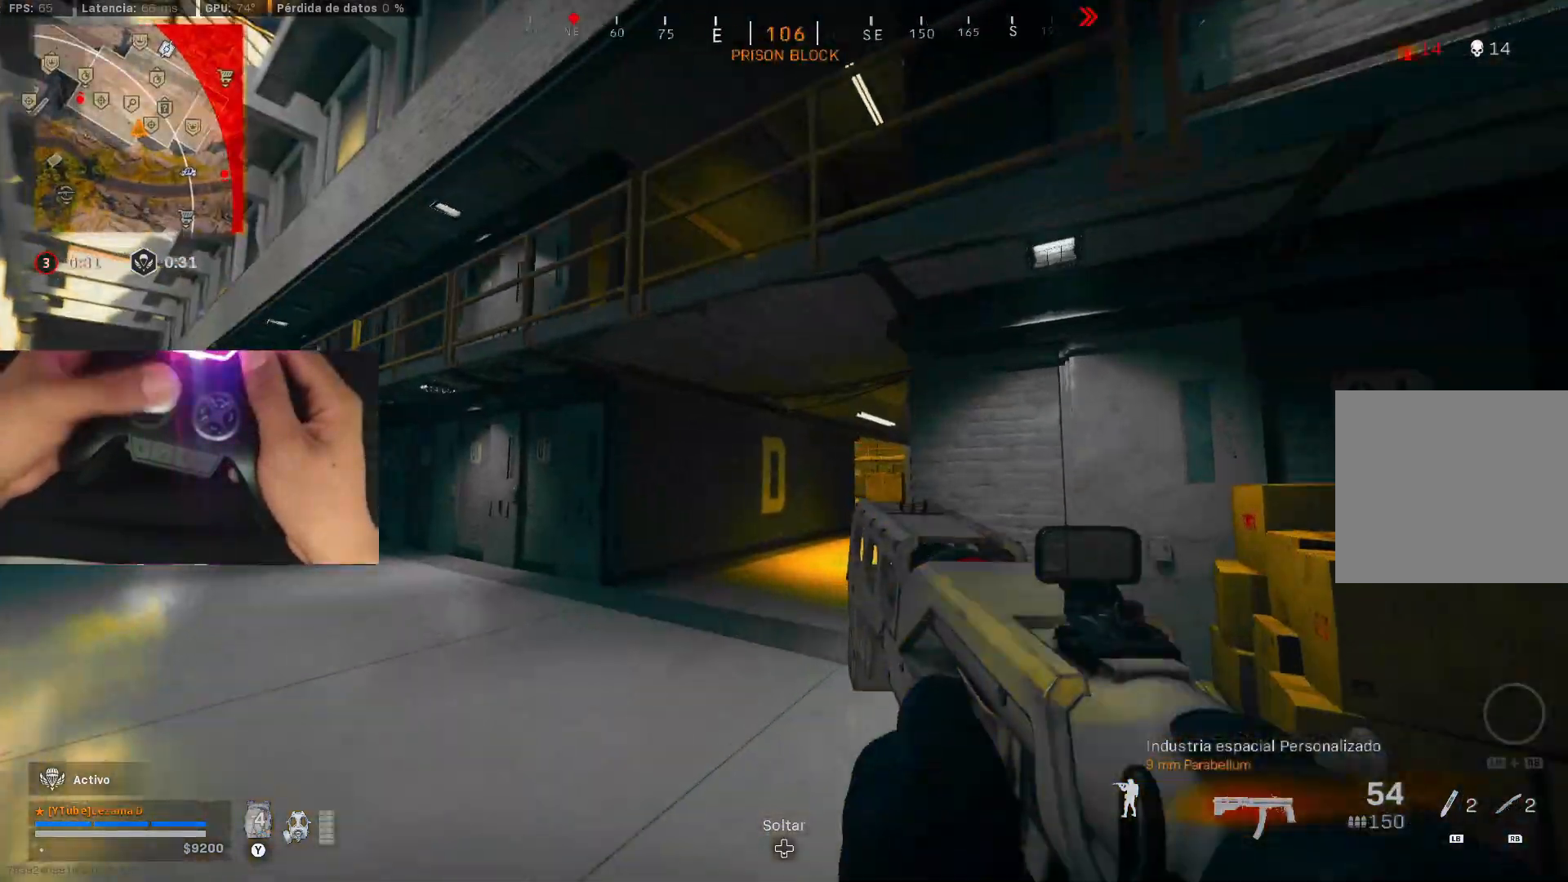
{"buttons": ["A"], "left_stick": "up", "right_stick": "down-right", "events": [[17, "R3", "down"], [117, "R3", "up"], [117, "left_stick", "up-left"], [217, "right_stick", "up"], [250, "R3", "down"], [317, "left_stick", "up"], [350, "R3", "up"], [350, "right_stick", "right"], [400, "A", "down"], [417, "right_stick", "down-right"]]}
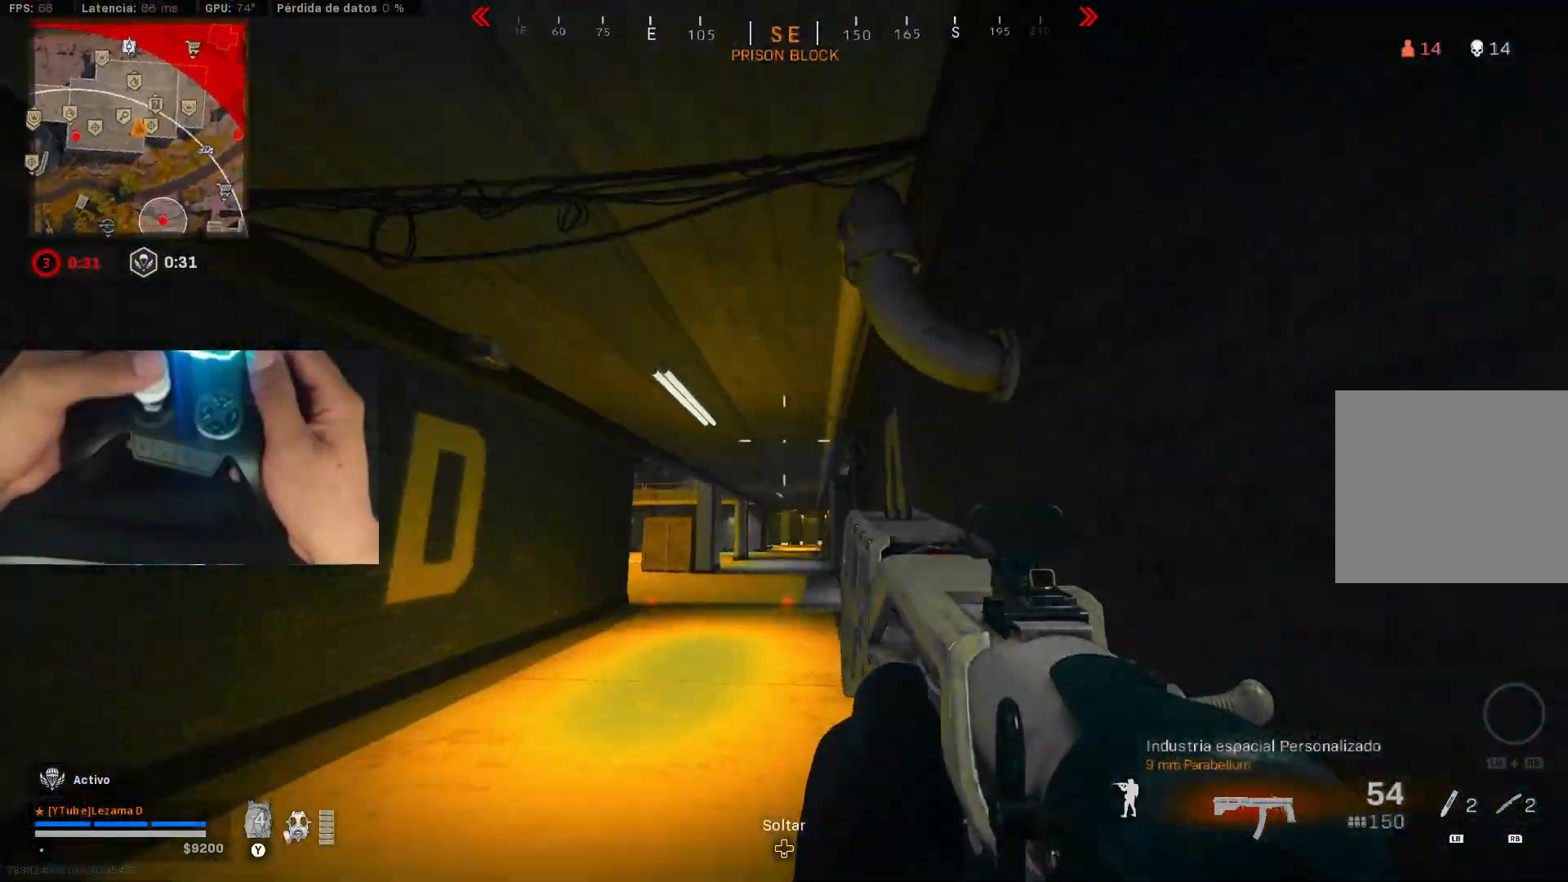
{"buttons": [], "left_stick": "up", "right_stick": "center", "events": [[17, "A", "up"], [17, "L3", "down"], [17, "right_stick", "center"], [267, "L3", "up"], [367, "Y", "down"], [467, "Y", "up"]]}
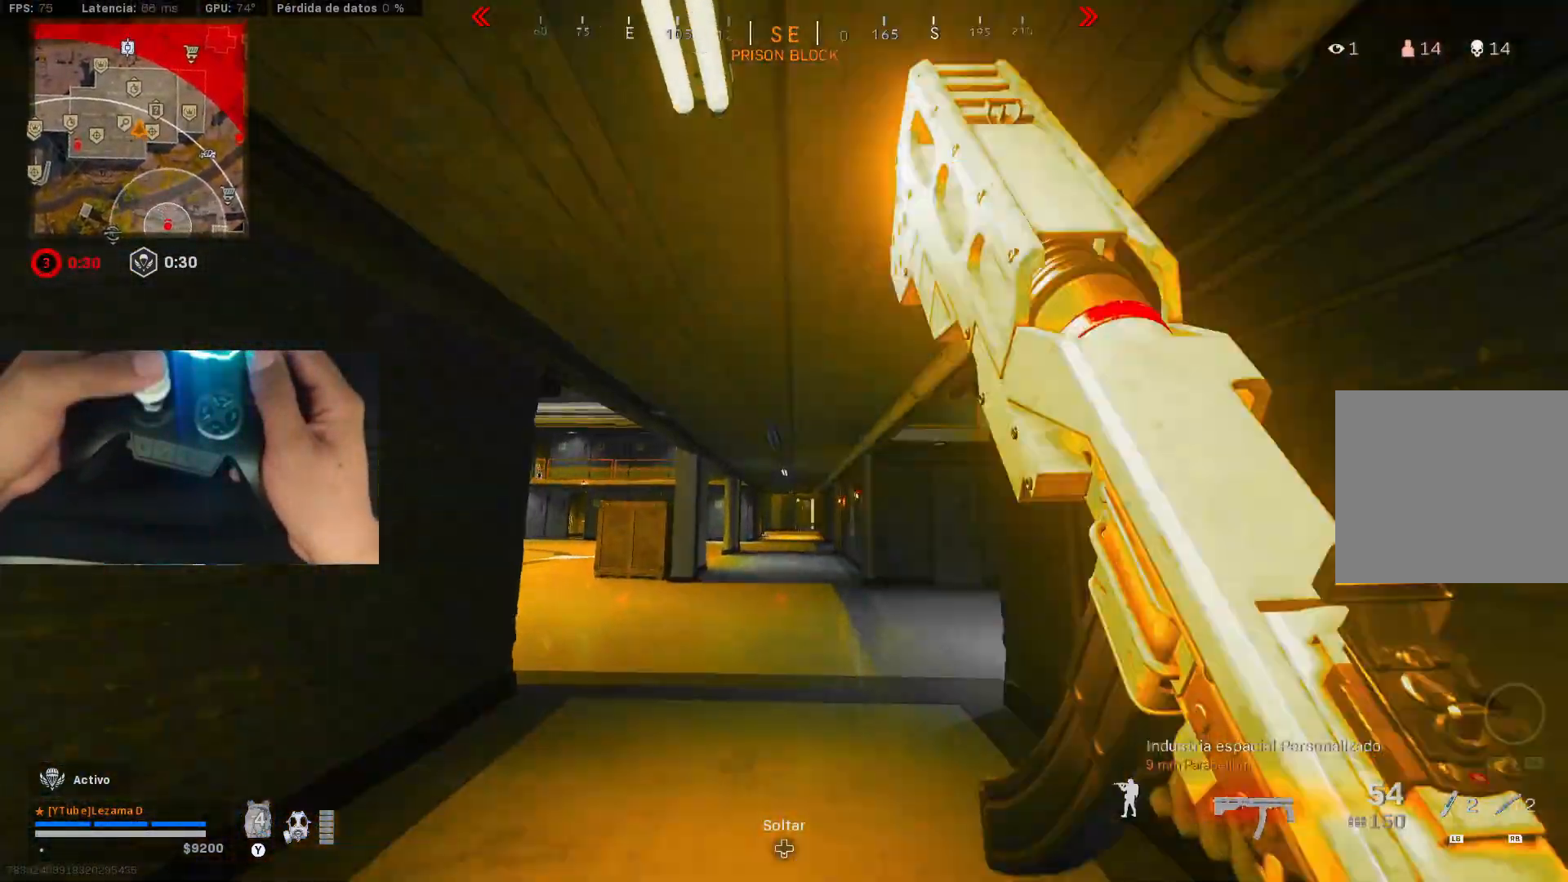
{"buttons": [], "left_stick": "up", "right_stick": "center", "events": [[17, "Y", "down"], [67, "Y", "up"], [100, "right_stick", "right"], [467, "right_stick", "center"]]}
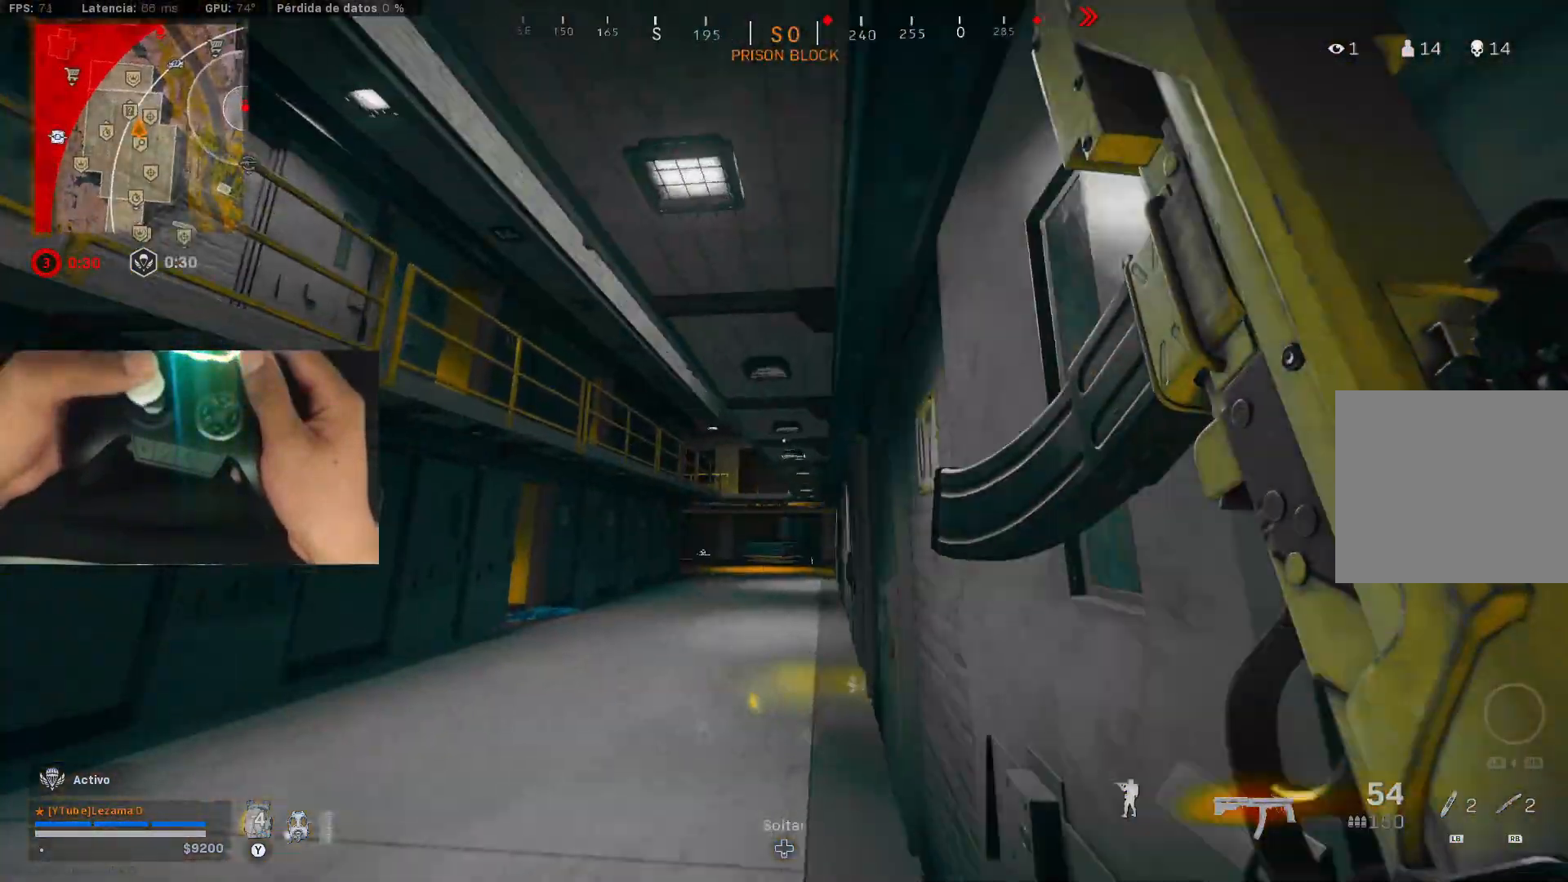
{"buttons": ["A"], "left_stick": "up-left", "right_stick": "up-left", "events": [[17, "right_stick", "down-left"], [67, "right_stick", "left"], [267, "left_stick", "up-left"], [267, "right_stick", "up-left"], [450, "A", "down"]]}
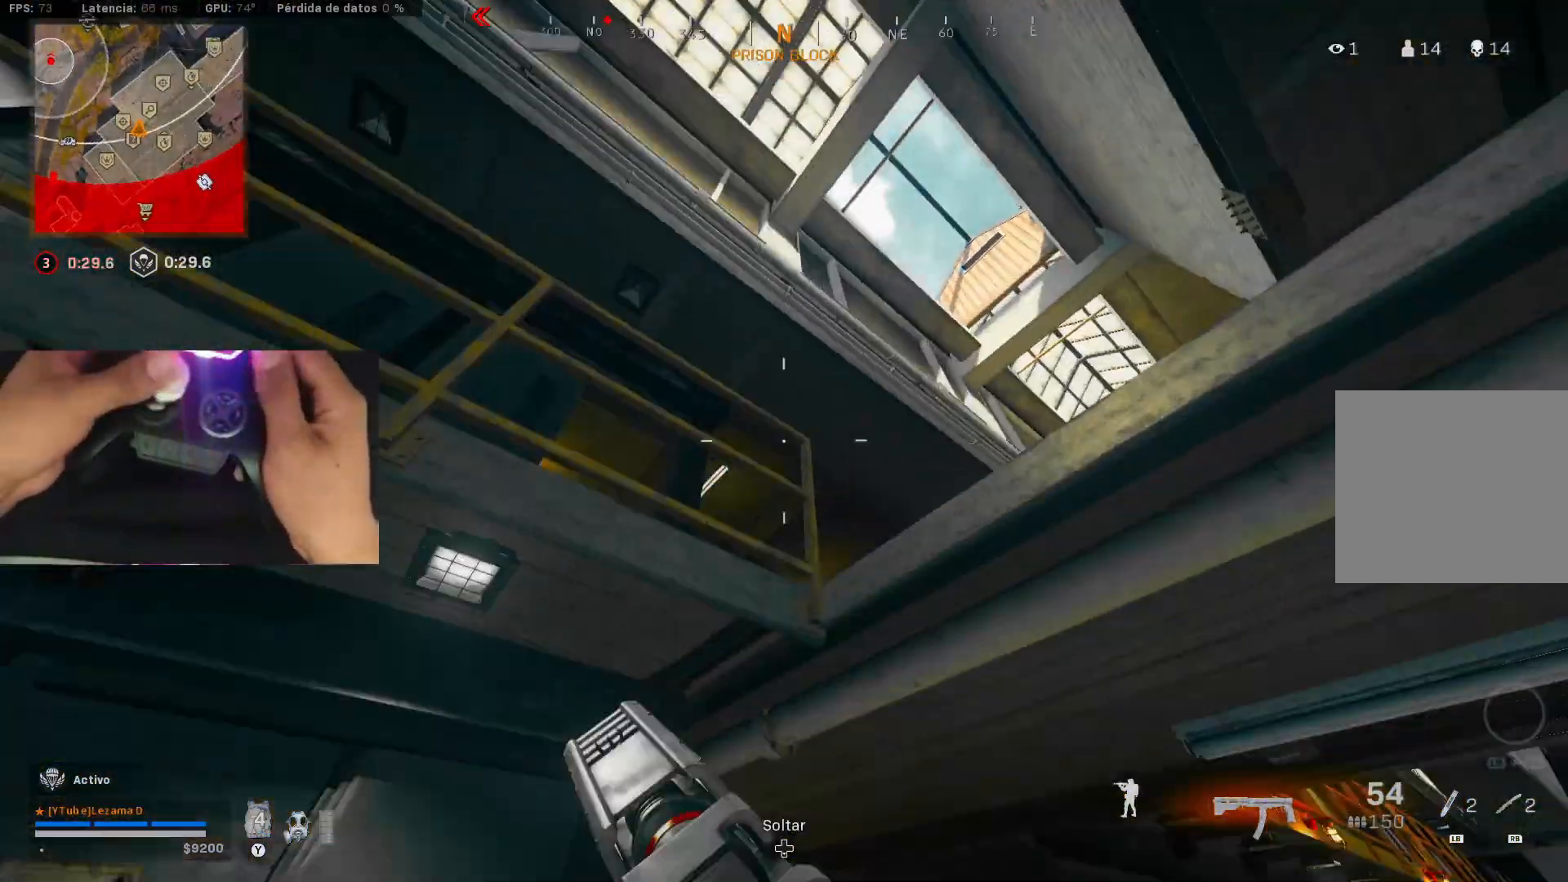
{"buttons": [], "left_stick": "up-left", "right_stick": "right", "events": [[17, "right_stick", "center"], [50, "A", "up"], [100, "A", "down"], [150, "right_stick", "right"], [167, "A", "up"], [267, "A", "down"], [267, "right_stick", "down"], [417, "right_stick", "right"], [450, "A", "up"]]}
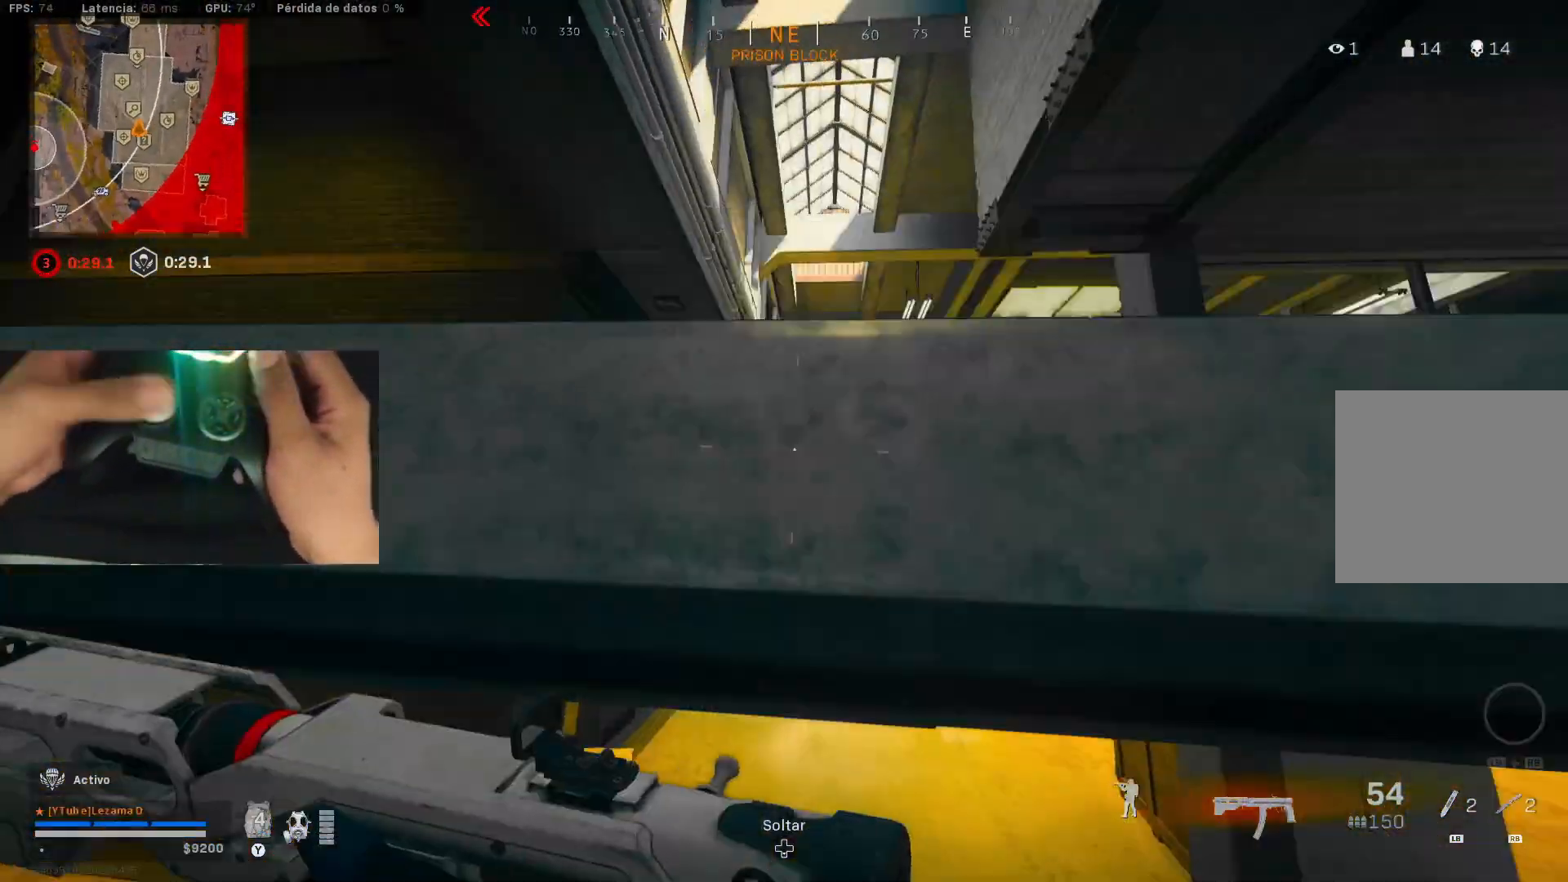
{"buttons": [], "left_stick": "up-right", "right_stick": "down-left", "events": [[17, "left_stick", "left"], [67, "right_stick", "down"], [200, "right_stick", "left"], [217, "left_stick", "center"], [400, "right_stick", "center"], [467, "right_stick", "down-left"], [500, "left_stick", "up-right"]]}
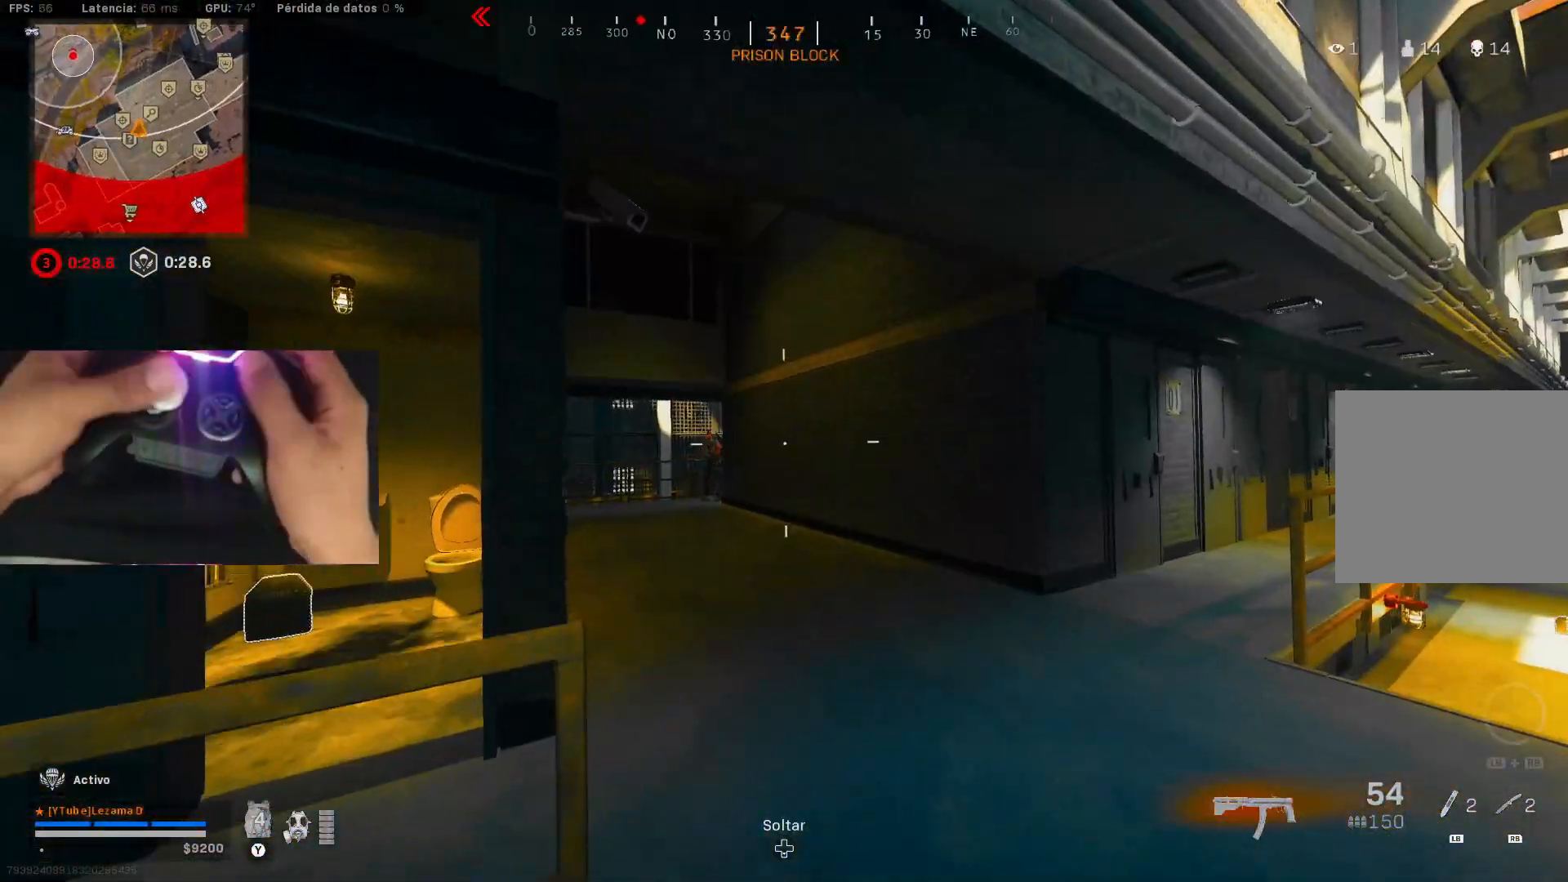
{"buttons": ["L2"], "left_stick": "left", "right_stick": "center", "events": [[100, "L2", "down"], [100, "right_stick", "left"], [117, "left_stick", "right"], [217, "L2", "up"], [217, "left_stick", "up"], [217, "right_stick", "right"], [317, "right_stick", "down-left"], [367, "right_stick", "left"], [400, "L2", "down"], [450, "left_stick", "left"], [467, "right_stick", "center"]]}
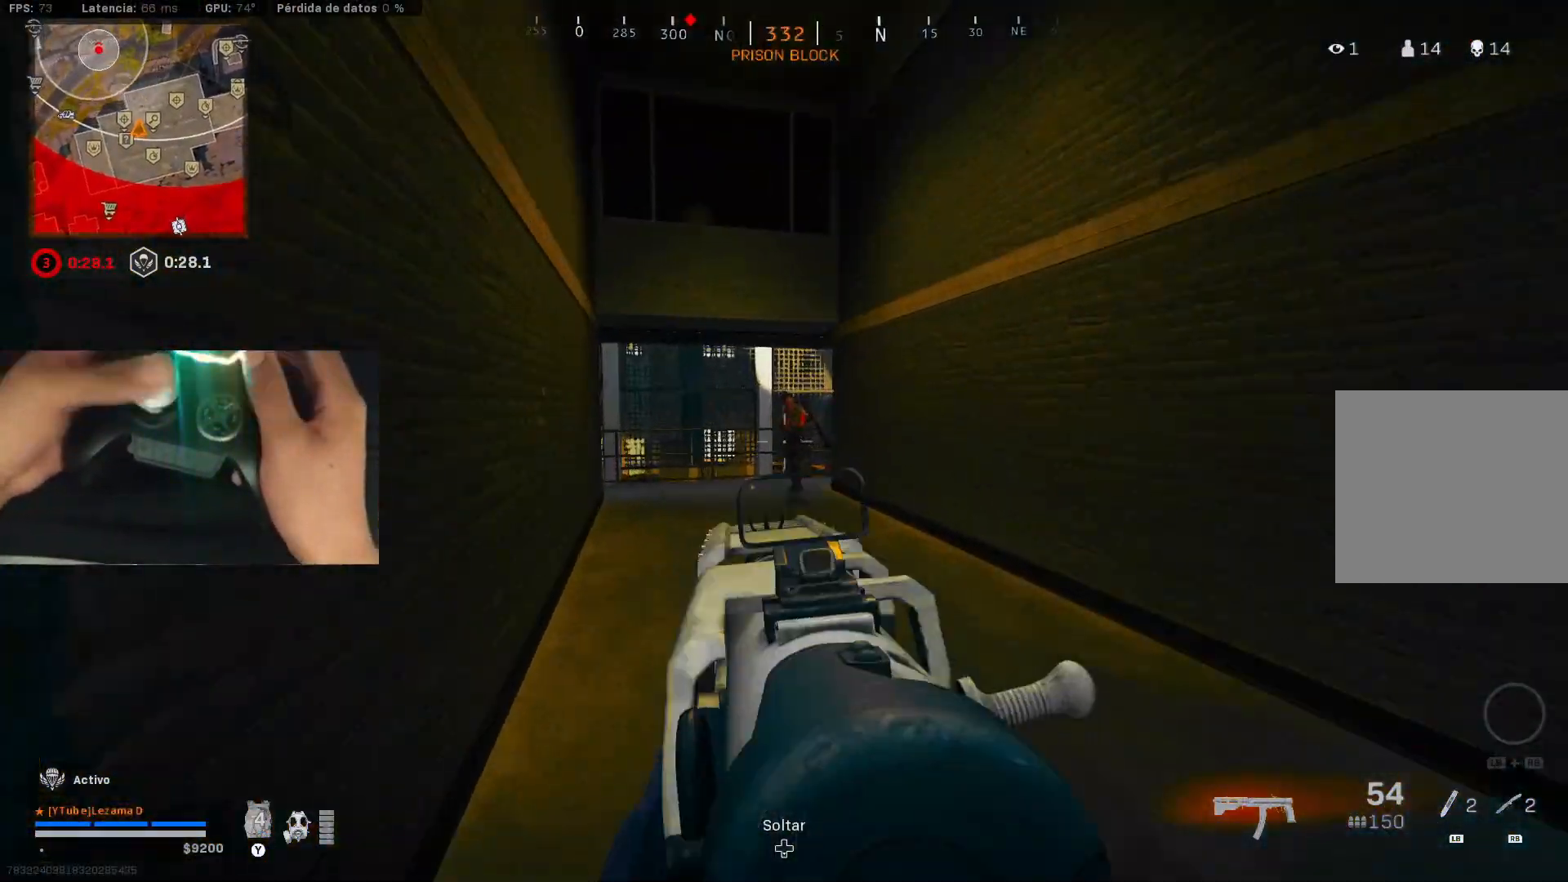
{"buttons": ["L2", "R2", "L3", "R3"], "left_stick": "down-right", "right_stick": "up-left", "events": [[17, "R2", "down"], [117, "left_stick", "up-right"], [167, "right_stick", "down-left"], [200, "left_stick", "down-right"], [217, "right_stick", "center"], [317, "right_stick", "down-left"], [367, "R3", "down"], [400, "L3", "down"], [450, "right_stick", "up-left"]]}
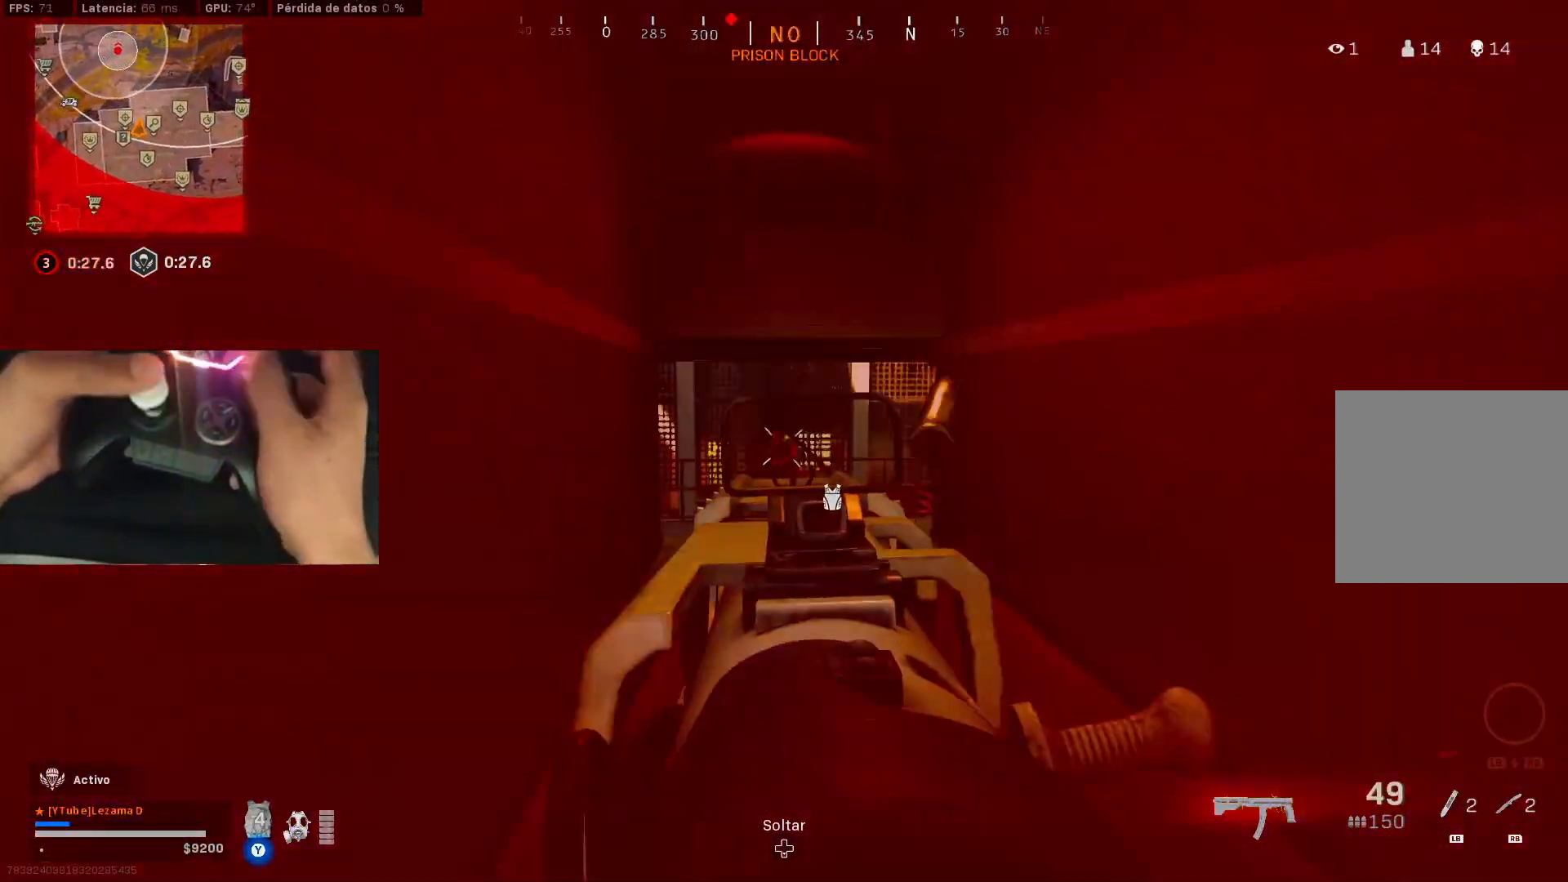
{"buttons": ["L2", "R2", "L3", "R3"], "left_stick": "down-right", "right_stick": "center", "events": [[67, "right_stick", "center"], [217, "right_stick", "down-right"], [267, "right_stick", "down-left"], [383, "right_stick", "left"], [500, "right_stick", "center"]]}
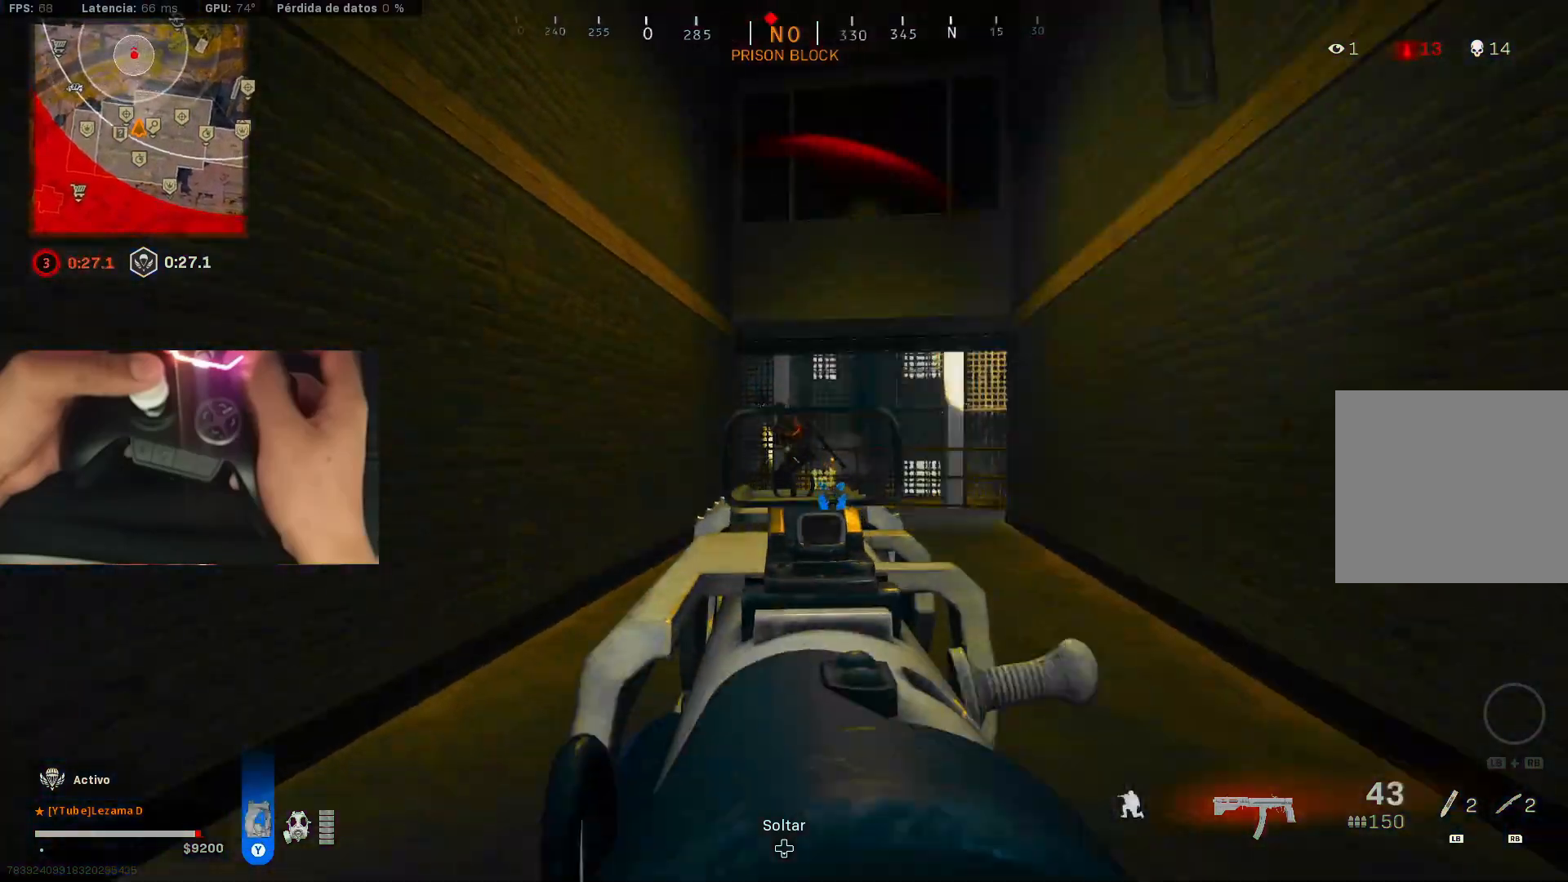
{"buttons": ["Y", "L3"], "left_stick": "up", "right_stick": "center", "events": [[50, "L3", "up"], [67, "right_stick", "down-left"], [150, "R3", "up"], [150, "right_stick", "down"], [167, "A", "down"], [200, "left_stick", "up-right"], [250, "L2", "up"], [267, "A", "up"], [267, "left_stick", "up"], [267, "right_stick", "center"], [367, "R2", "up"], [367, "right_stick", "down"], [450, "right_stick", "center"], [500, "L3", "down"], [500, "Y", "down"]]}
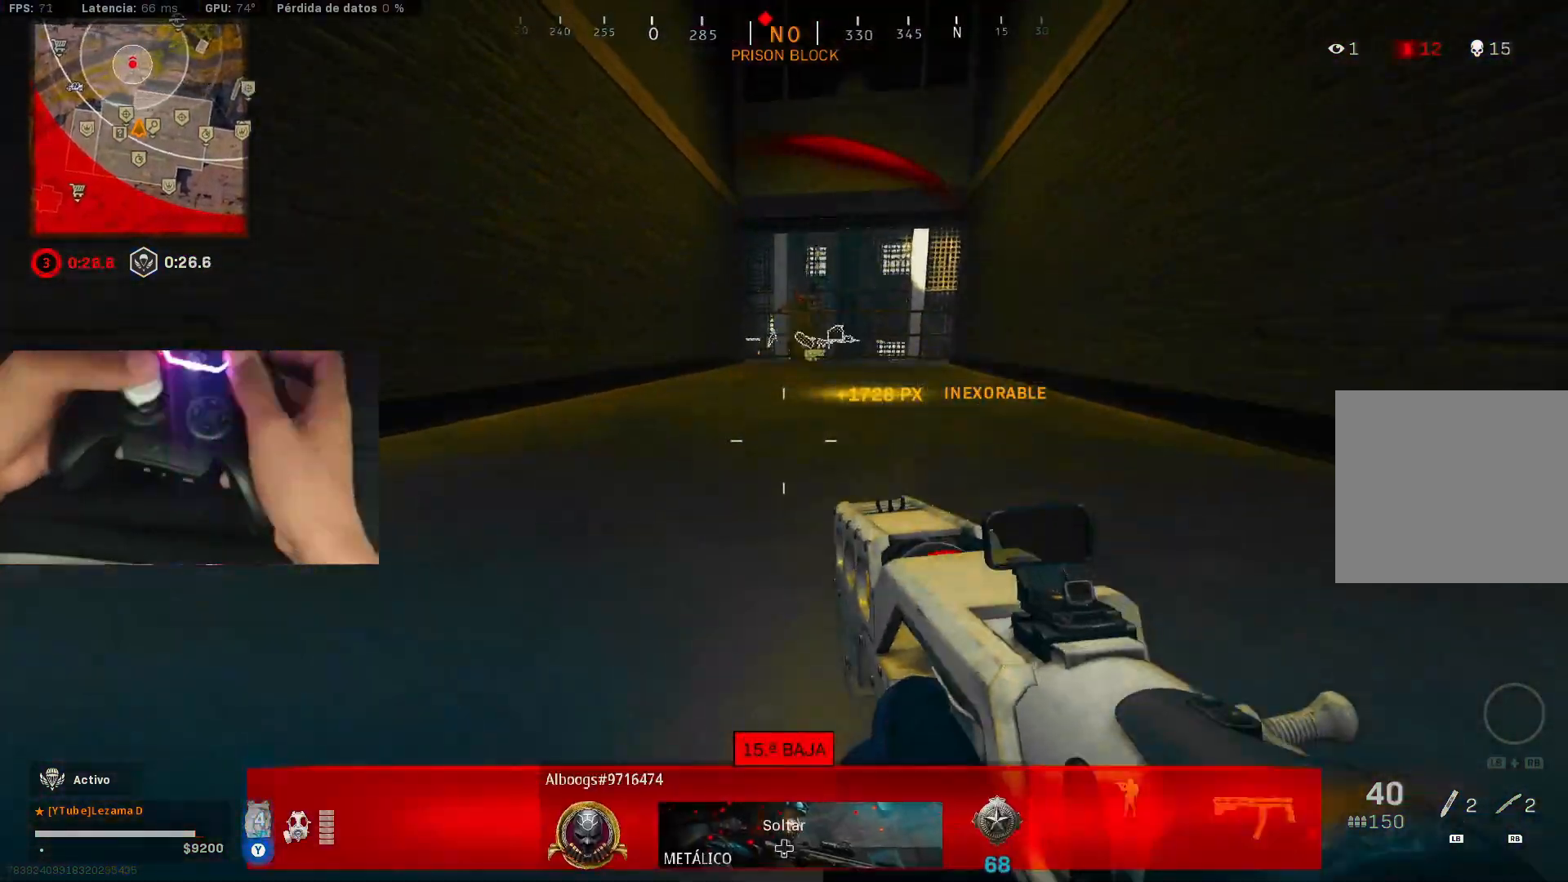
{"buttons": ["Y"], "left_stick": "up", "right_stick": "center", "events": [[67, "L3", "up"]]}
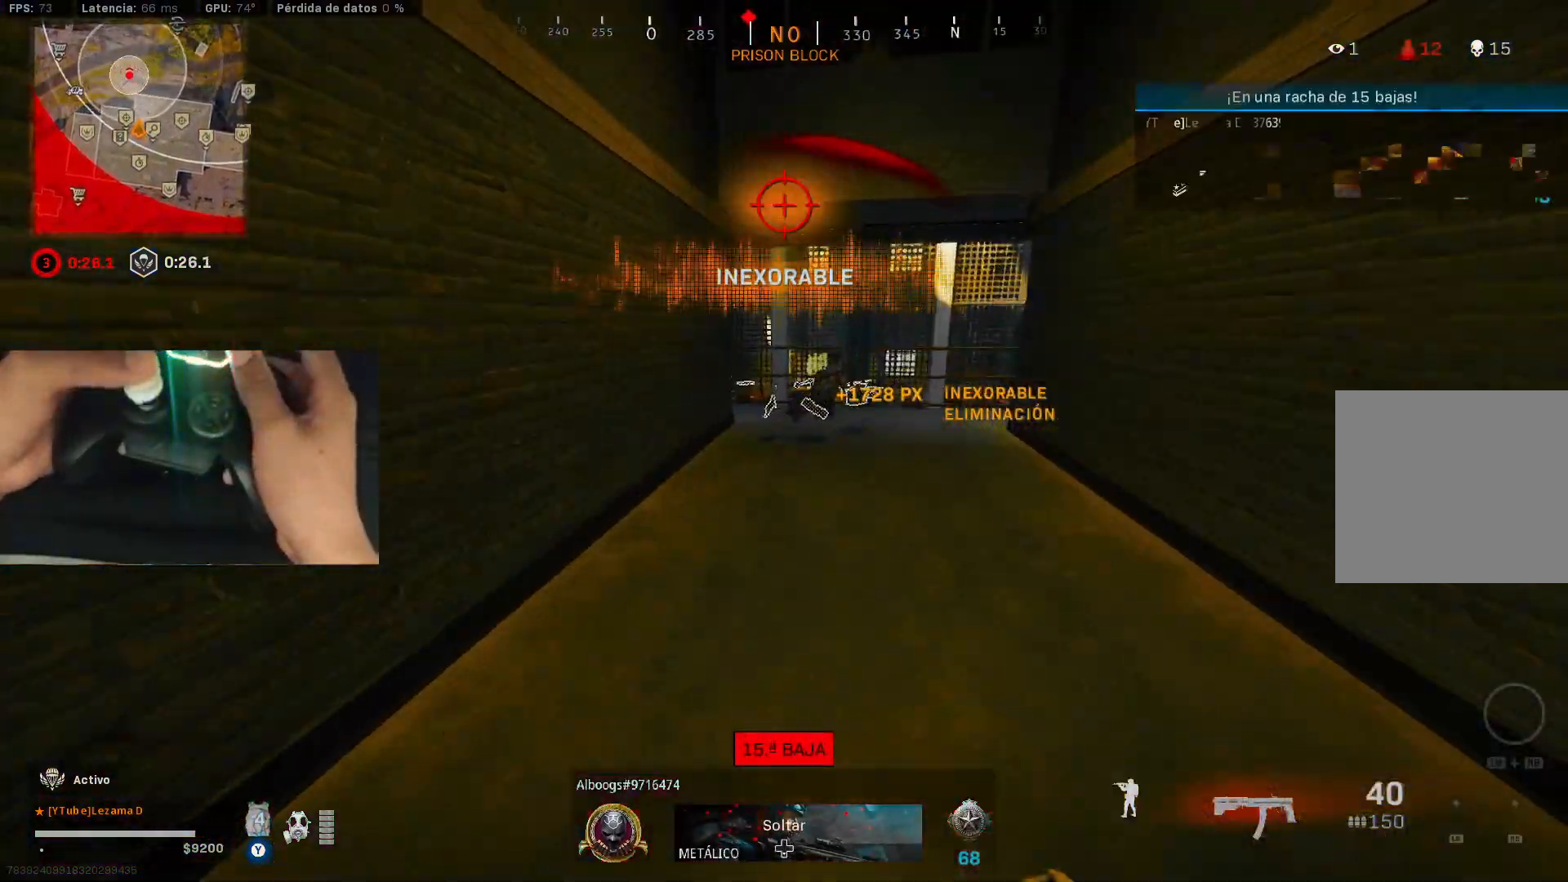
{"buttons": ["Y", "R3"], "left_stick": "up", "right_stick": "center", "events": [[417, "R3", "down"]]}
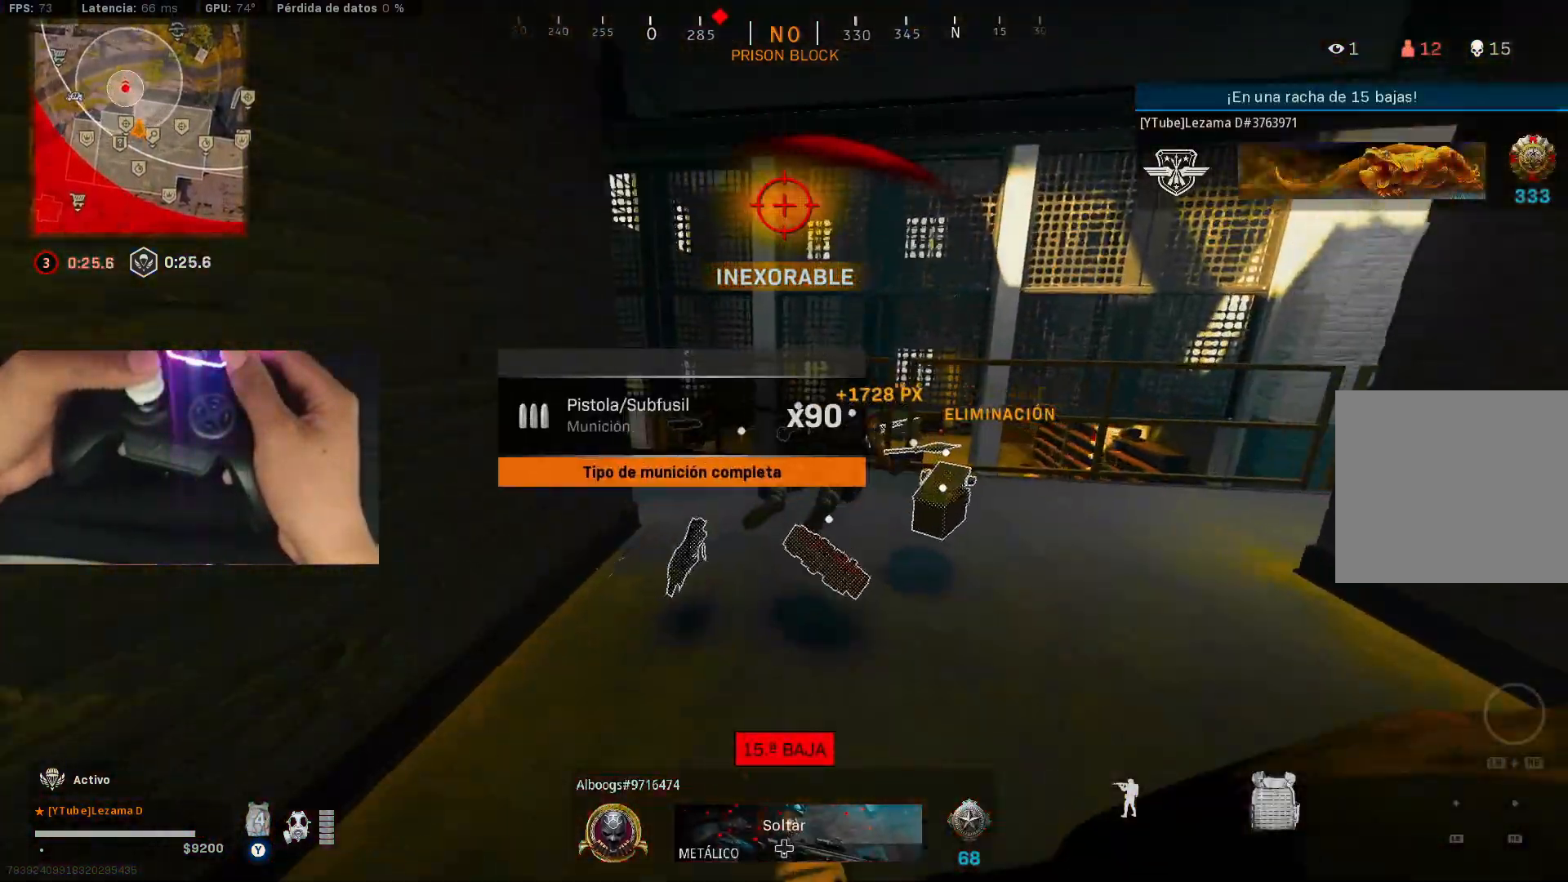
{"buttons": ["Y"], "left_stick": "up-left", "right_stick": "down-left", "events": [[67, "R3", "up"], [167, "R3", "down"], [167, "right_stick", "left"], [267, "A", "down"], [317, "R3", "up"], [317, "right_stick", "center"], [367, "left_stick", "up-left"], [400, "A", "up"], [400, "right_stick", "down-left"]]}
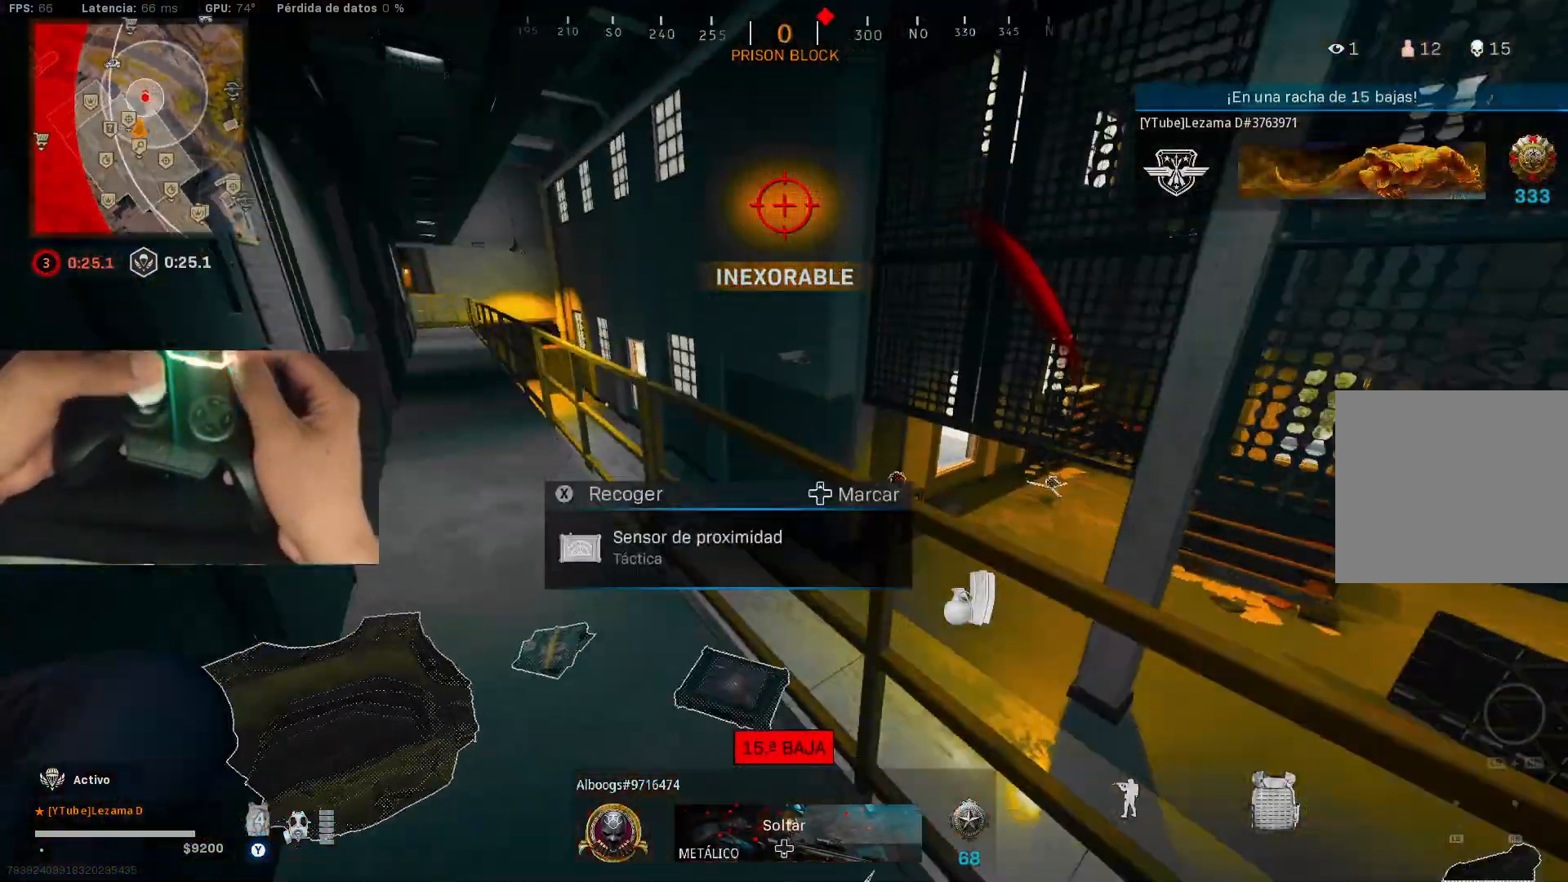
{"buttons": ["Y"], "left_stick": "down", "right_stick": "center", "events": [[50, "right_stick", "up-left"], [150, "right_stick", "center"], [167, "left_stick", "down-left"], [267, "left_stick", "down"], [267, "right_stick", "down-right"], [350, "right_stick", "down-left"], [500, "right_stick", "center"]]}
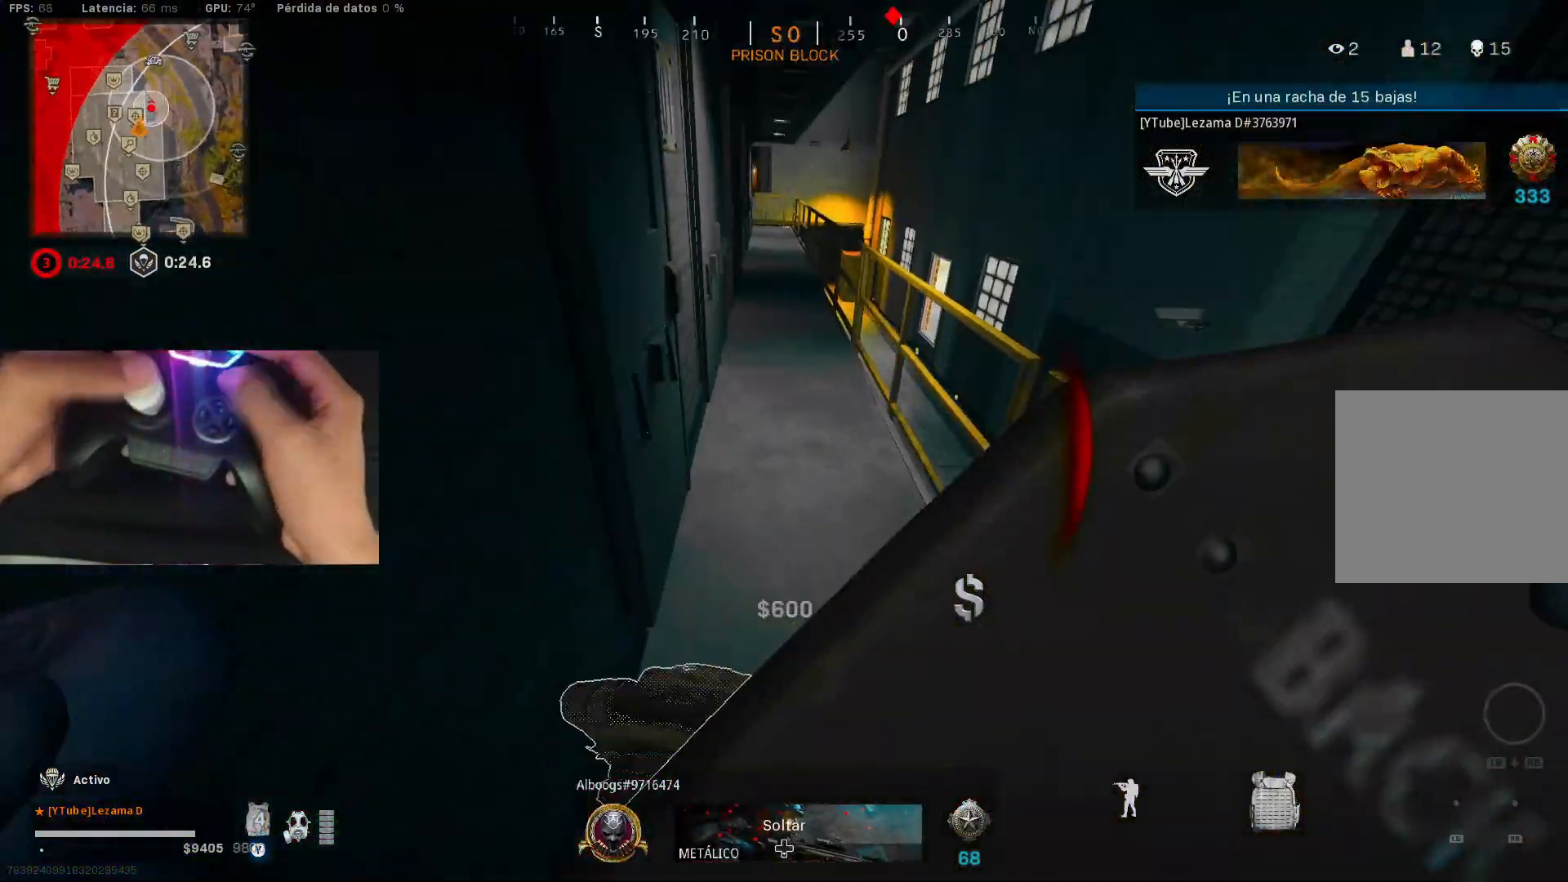
{"buttons": [], "left_stick": "up-left", "right_stick": "left", "events": [[67, "Y", "up"], [150, "left_stick", "down-left"], [217, "X", "down"], [317, "X", "up"], [367, "left_stick", "left"], [367, "right_stick", "left"], [467, "left_stick", "up-left"]]}
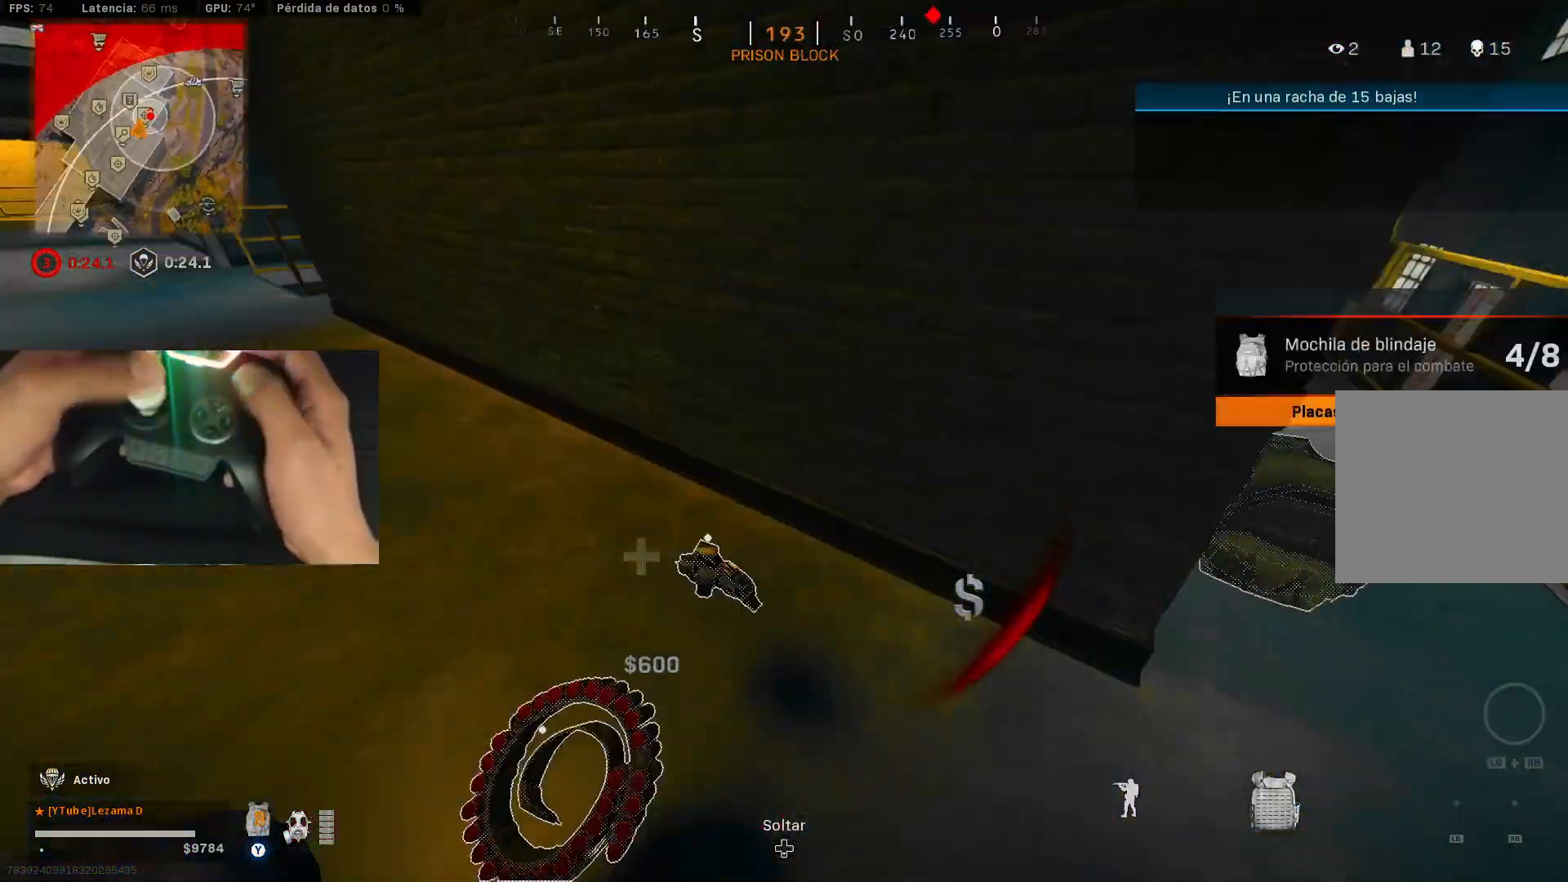
{"buttons": ["R3"], "left_stick": "down-left", "right_stick": "right", "events": [[17, "right_stick", "up-left"], [150, "right_stick", "center"], [217, "R3", "down"], [350, "R3", "up"], [467, "R3", "down"], [467, "left_stick", "down-left"], [500, "right_stick", "right"]]}
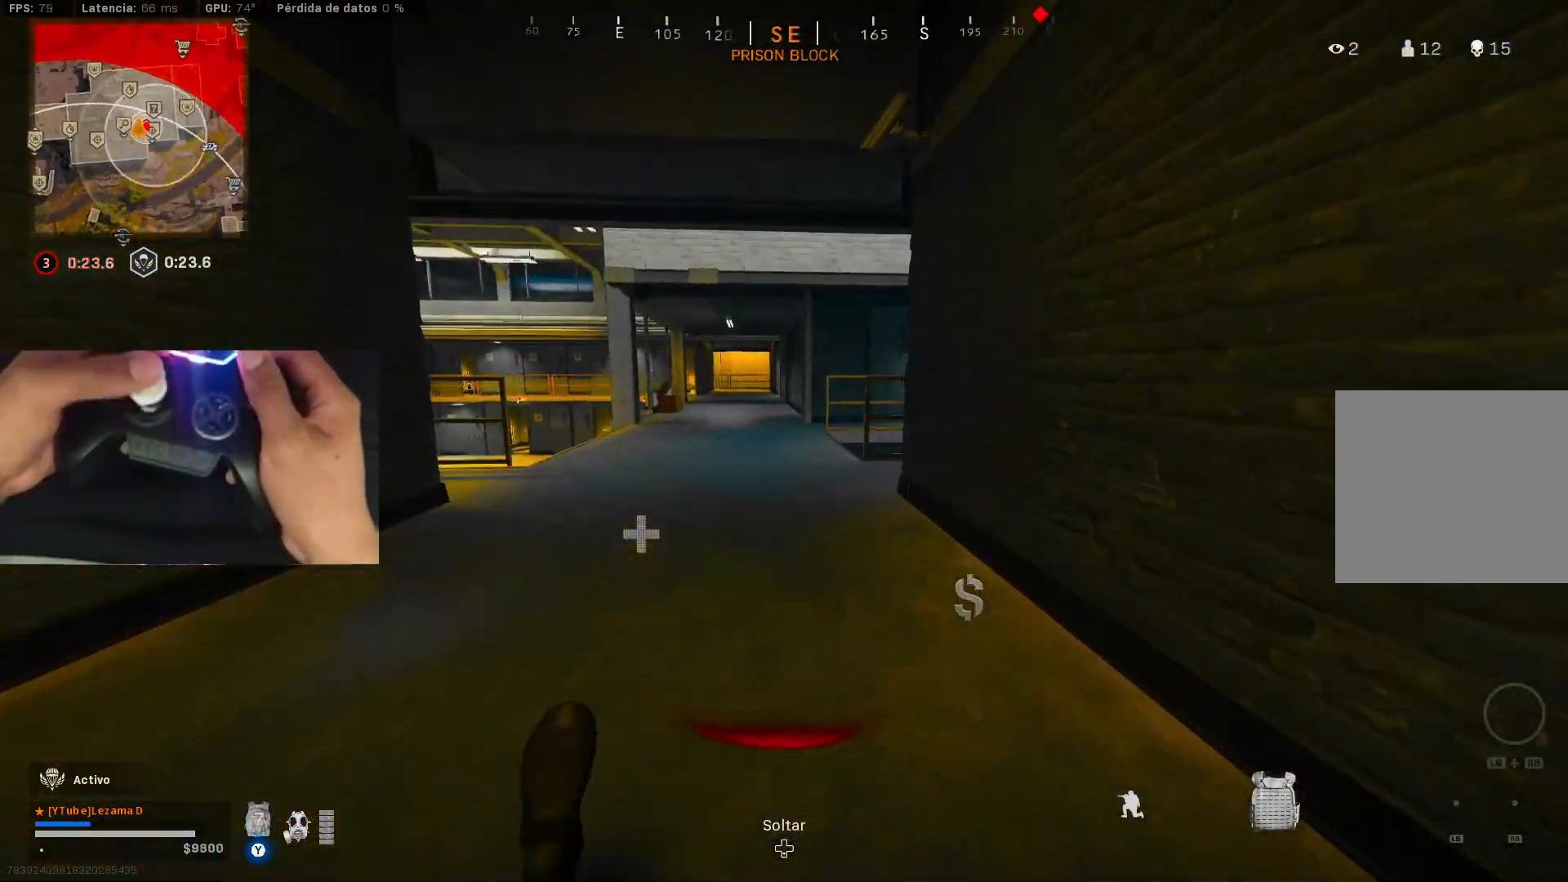
{"buttons": [], "left_stick": "up", "right_stick": "center", "events": [[50, "R3", "up"], [67, "A", "down"], [117, "left_stick", "down-right"], [167, "A", "up"], [217, "left_stick", "up-right"], [267, "left_stick", "up"], [367, "right_stick", "down-left"], [450, "right_stick", "center"]]}
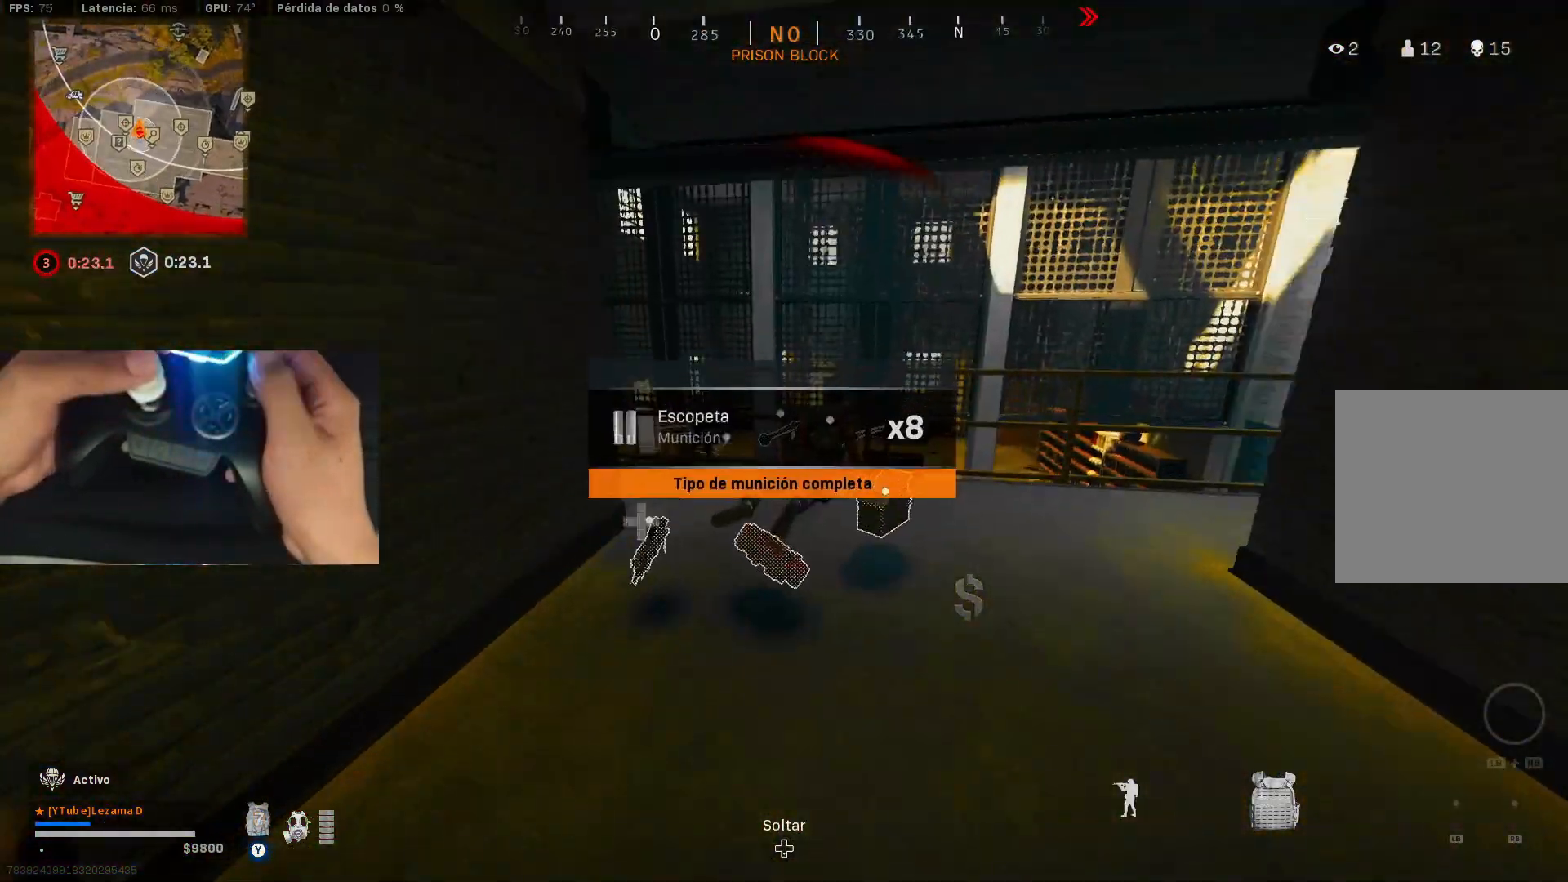
{"buttons": ["A"], "left_stick": "left", "right_stick": "center", "events": [[150, "R3", "down"], [217, "R3", "up"], [217, "right_stick", "down-left"], [300, "right_stick", "left"], [317, "R3", "down"], [317, "left_stick", "left"], [400, "A", "down"], [417, "R3", "up"], [467, "right_stick", "center"]]}
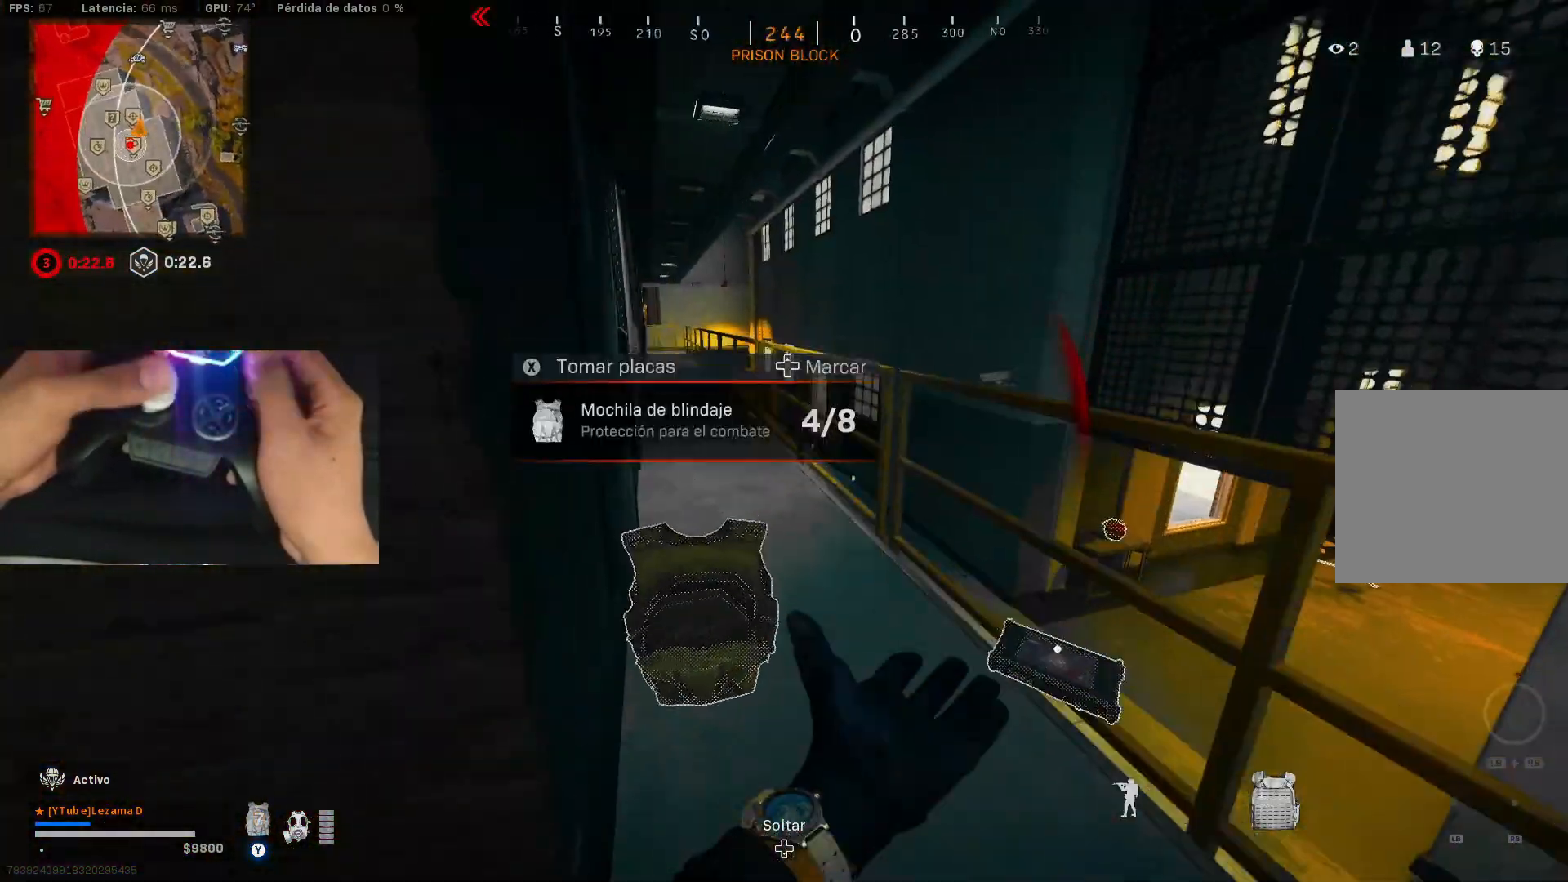
{"buttons": [], "left_stick": "down-right", "right_stick": "center", "events": [[17, "A", "up"], [17, "left_stick", "down-left"], [167, "left_stick", "down"], [167, "right_stick", "down-left"], [250, "right_stick", "center"], [417, "right_stick", "up"], [467, "left_stick", "down-right"], [500, "right_stick", "center"]]}
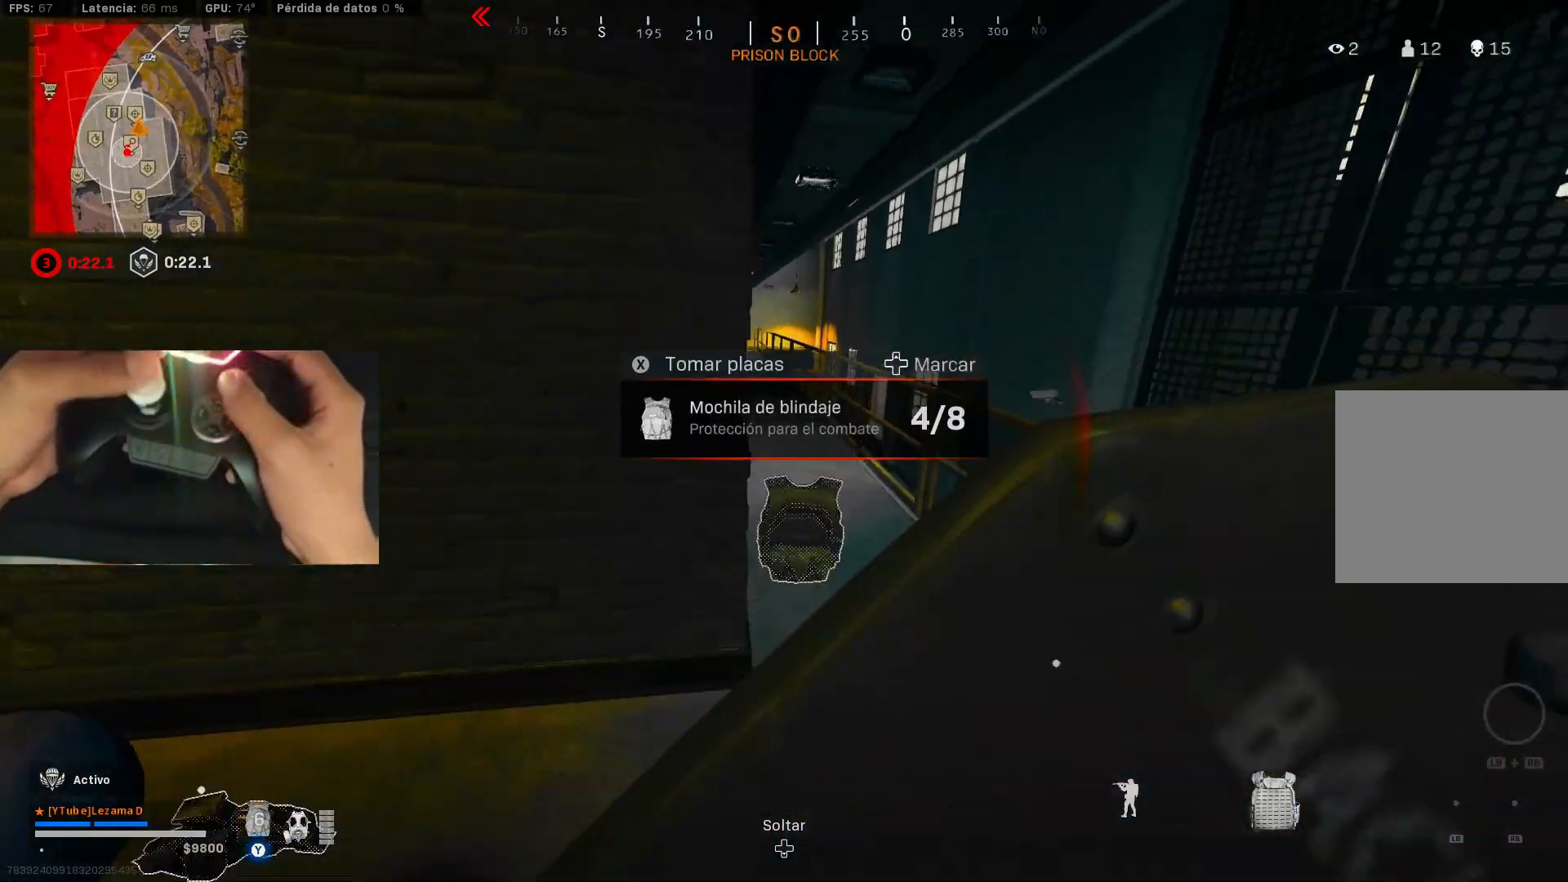
{"buttons": [], "left_stick": "down", "right_stick": "center", "events": [[50, "R3", "down"], [167, "R3", "up"], [217, "A", "down"], [217, "left_stick", "down"], [317, "A", "up"]]}
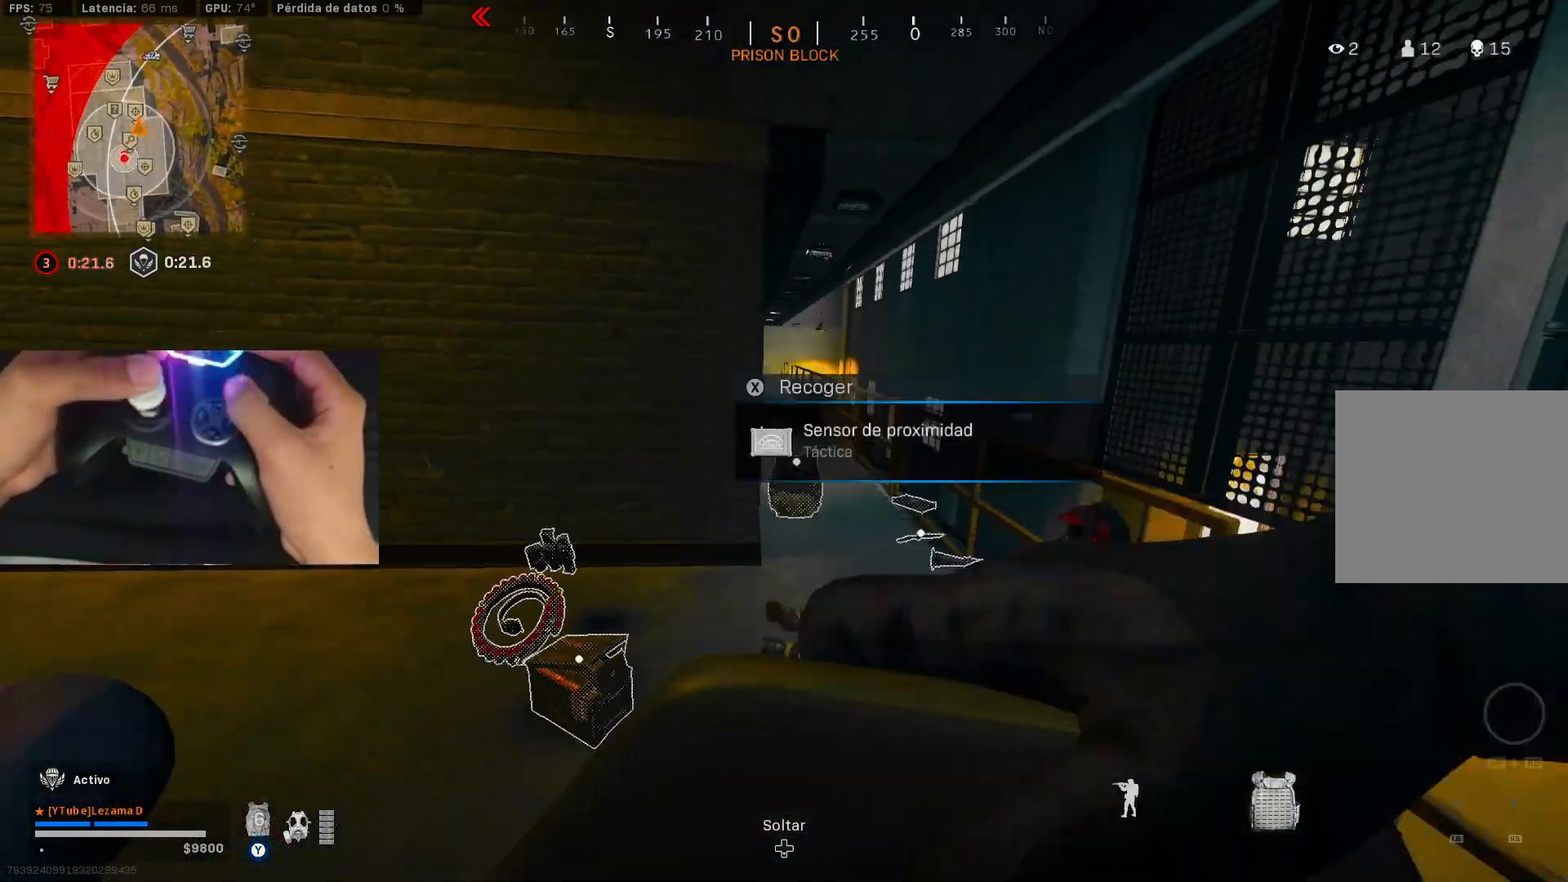
{"buttons": ["X"], "left_stick": "down-left", "right_stick": "center", "events": [[117, "left_stick", "up"], [417, "left_stick", "right"], [467, "X", "down"], [500, "left_stick", "down-left"]]}
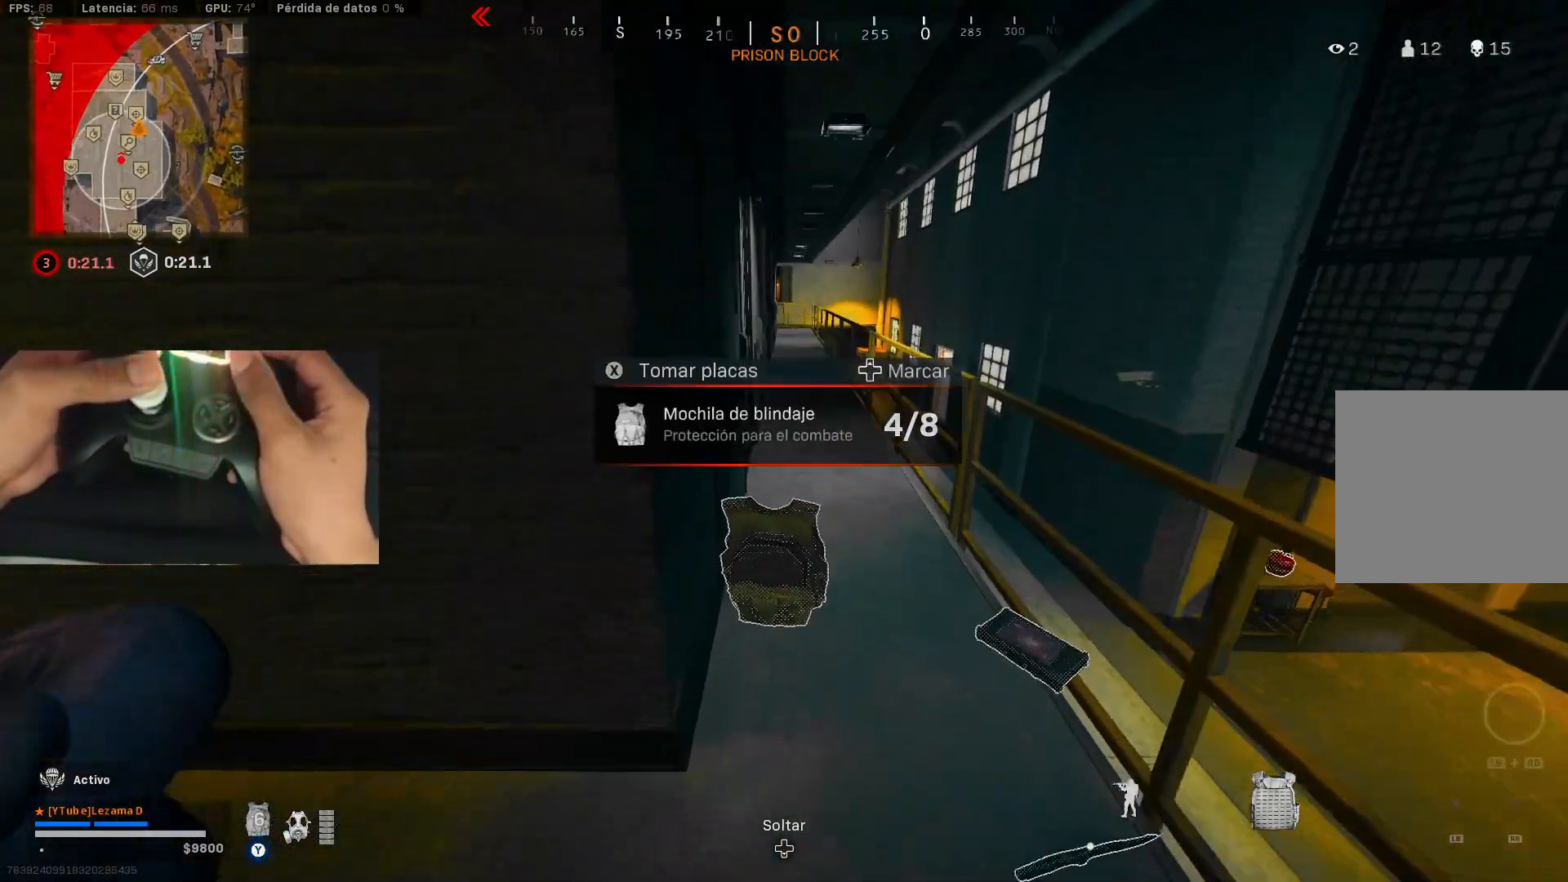
{"buttons": [], "left_stick": "up-left", "right_stick": "left", "events": [[67, "R3", "down"], [67, "X", "up"], [167, "R3", "up"], [217, "left_stick", "left"], [267, "A", "down"], [317, "right_stick", "left"], [367, "A", "up"], [367, "left_stick", "up-left"]]}
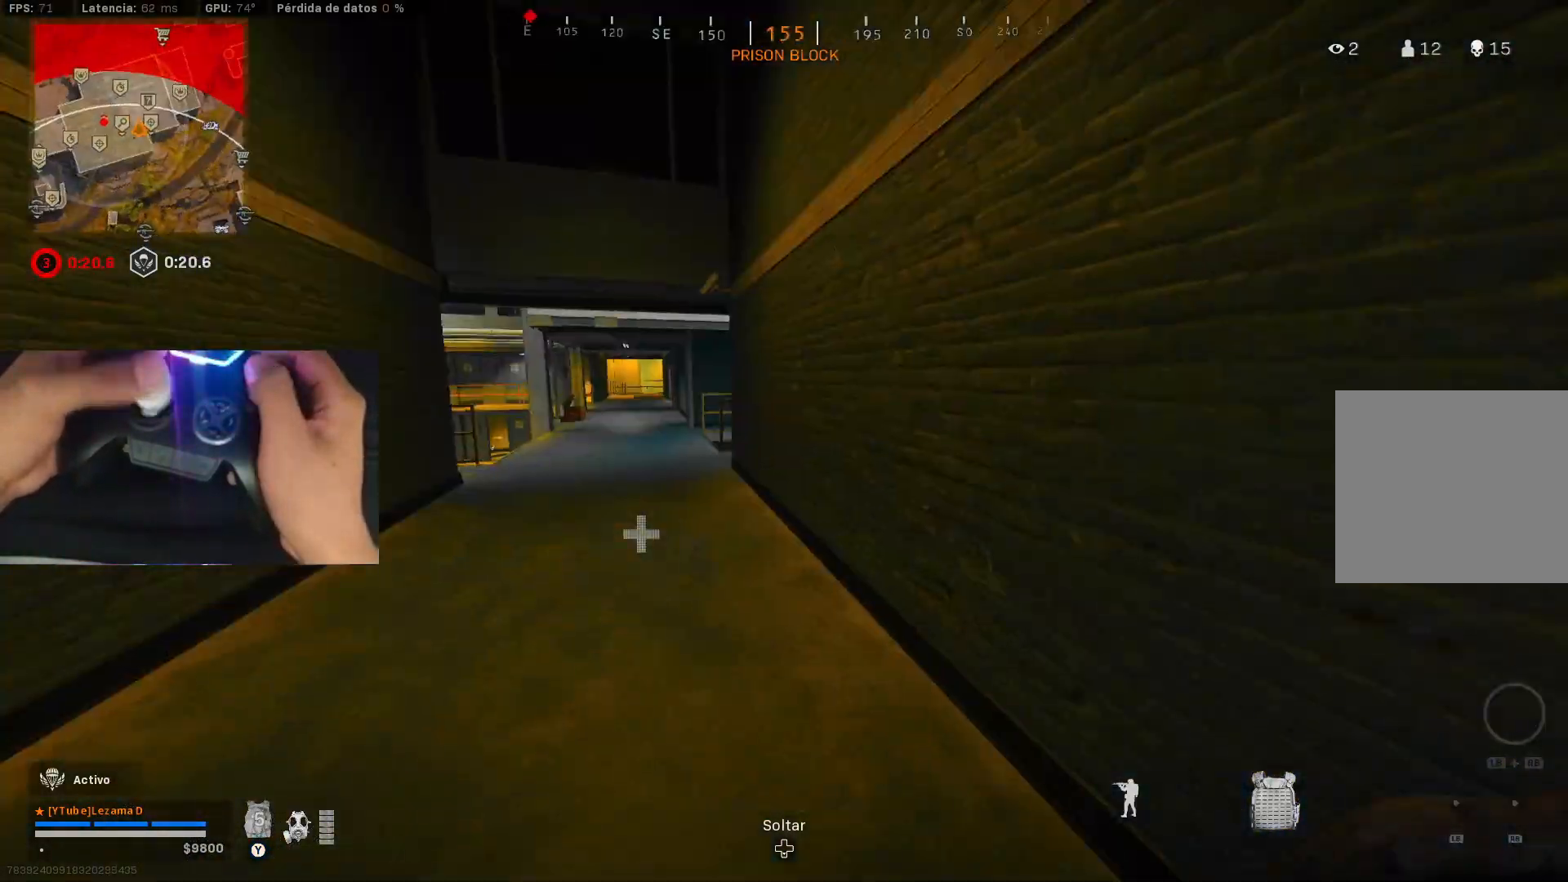
{"buttons": ["X"], "left_stick": "left", "right_stick": "center", "events": [[17, "right_stick", "center"], [200, "left_stick", "left"], [350, "X", "down"], [417, "X", "up"], [500, "X", "down"]]}
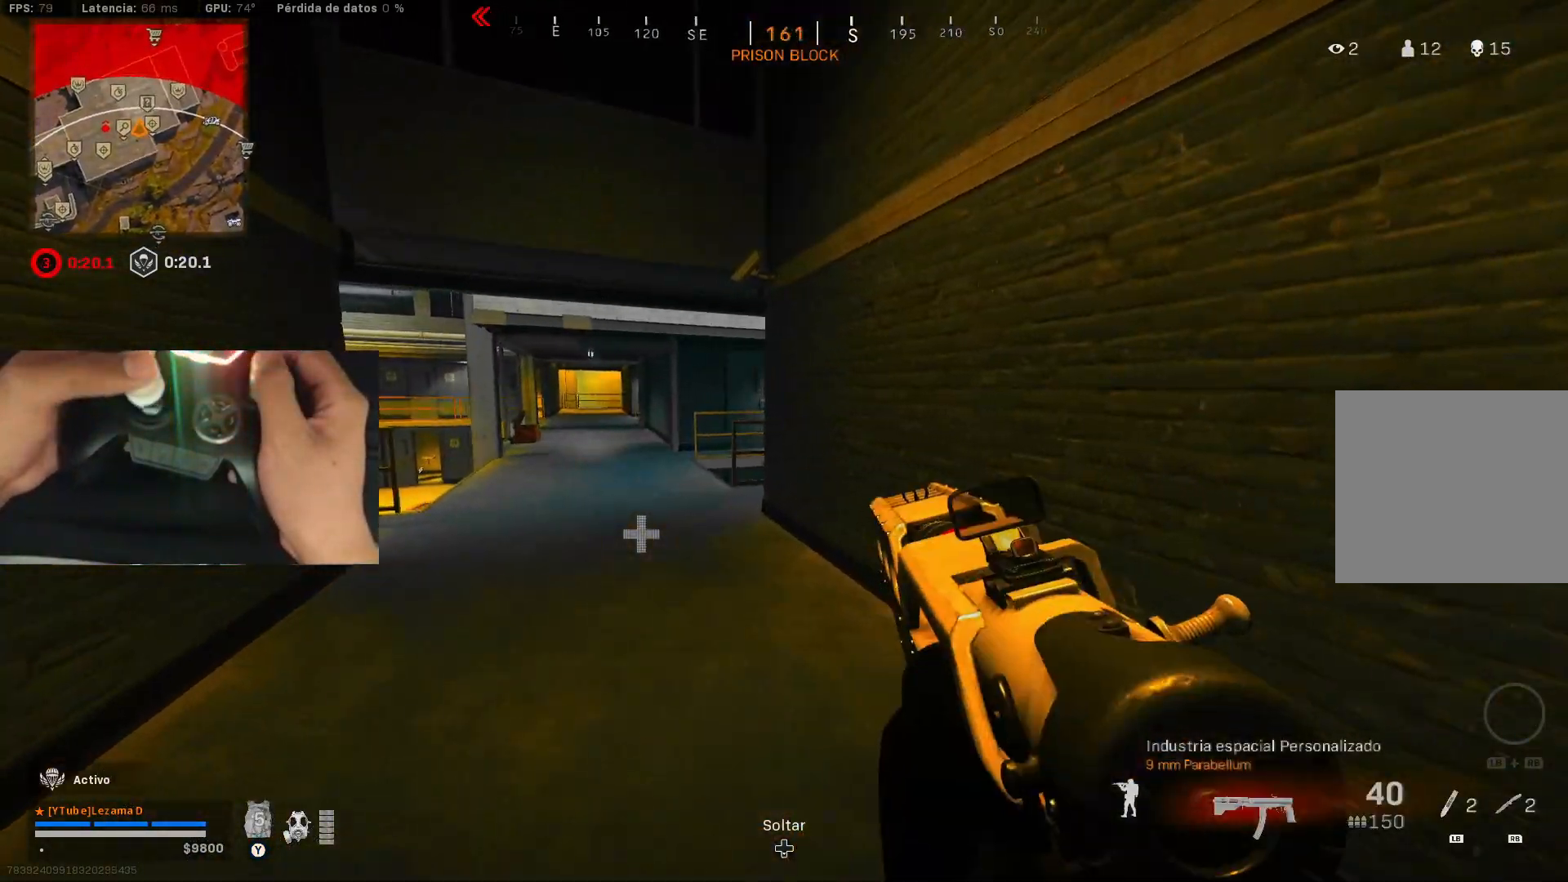
{"buttons": [], "left_stick": "up-left", "right_stick": "center", "events": [[67, "X", "up"], [117, "X", "down"], [217, "X", "up"], [267, "X", "down"], [317, "X", "up"], [400, "X", "down"], [467, "X", "up"], [467, "left_stick", "up-left"]]}
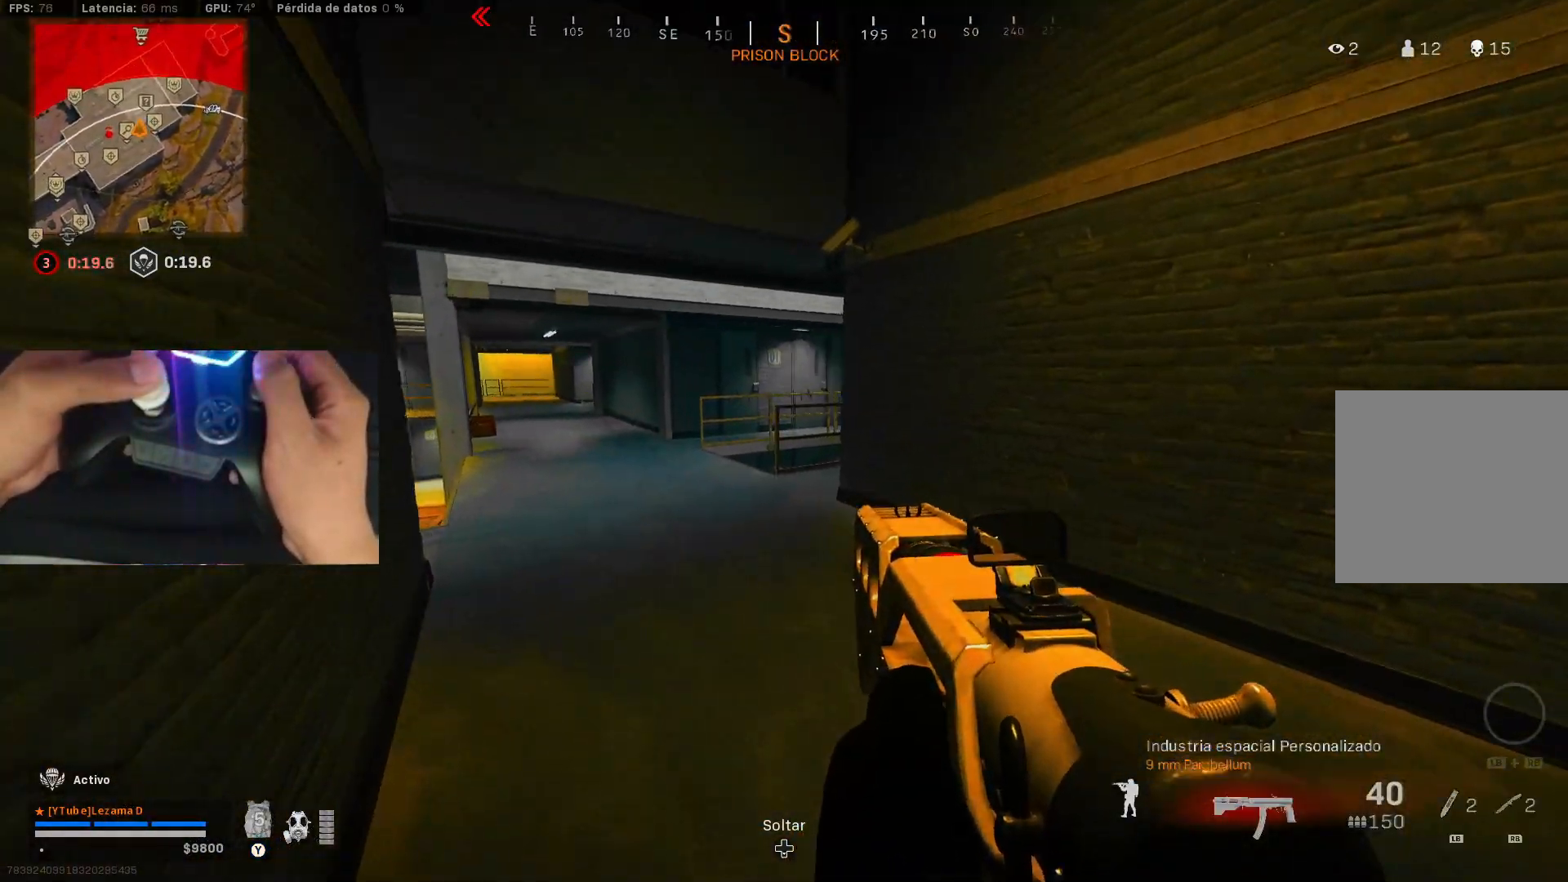
{"buttons": [], "left_stick": "left", "right_stick": "center", "events": [[67, "right_stick", "right"], [117, "X", "down"], [117, "right_stick", "center"], [250, "X", "up"], [267, "left_stick", "left"], [317, "X", "down"], [450, "X", "up"]]}
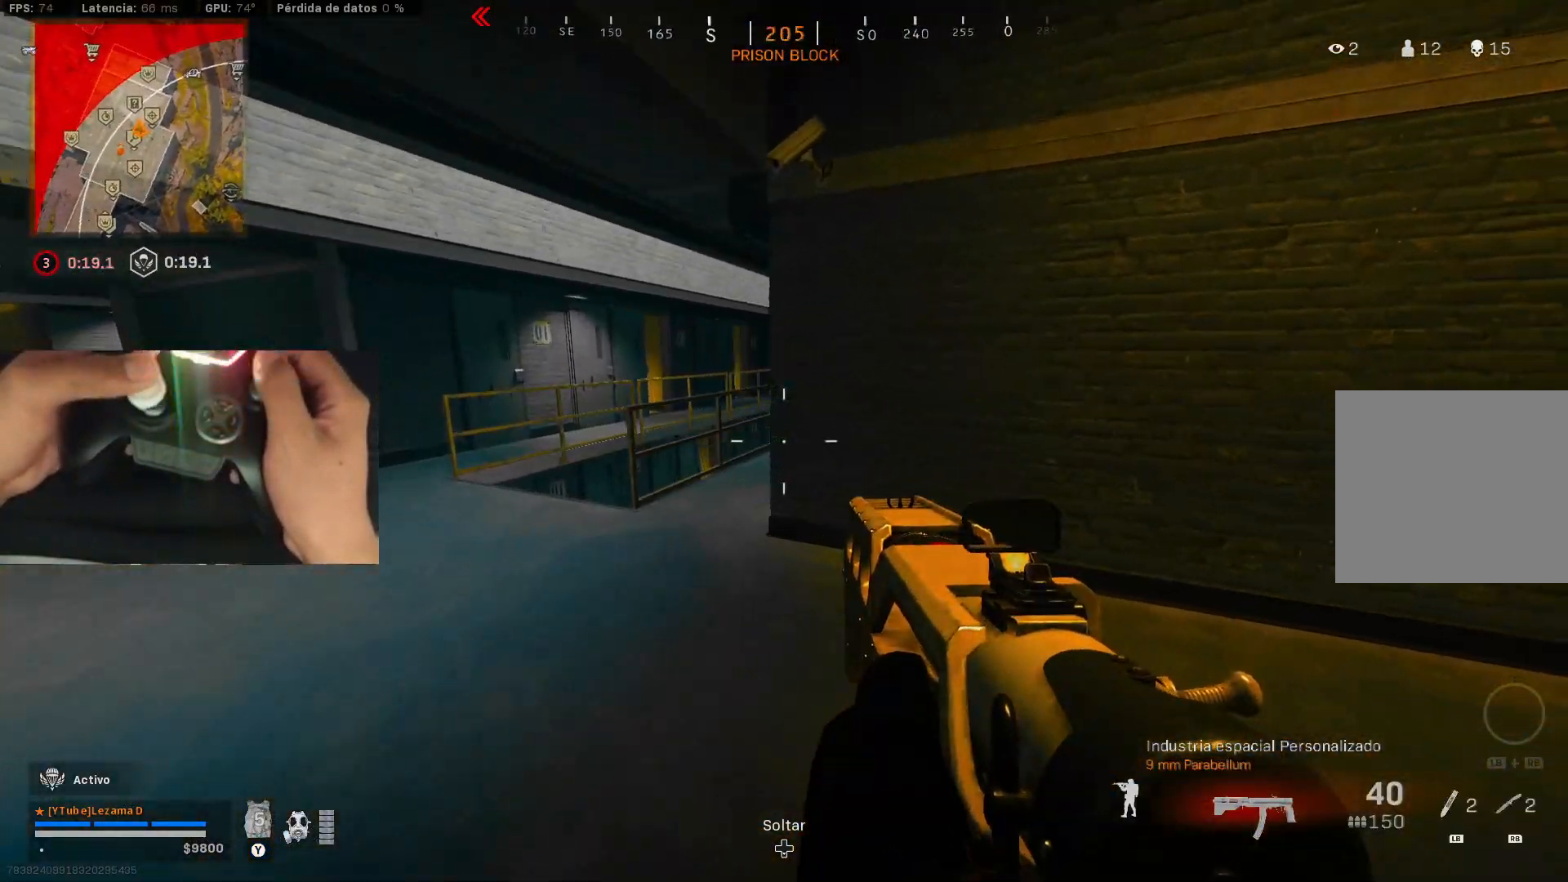
{"buttons": [], "left_stick": "right", "right_stick": "center", "events": [[17, "X", "down"], [67, "right_stick", "up-right"], [117, "X", "up"], [167, "X", "down"], [167, "right_stick", "center"], [250, "left_stick", "up-left"], [267, "X", "up"], [400, "left_stick", "right"]]}
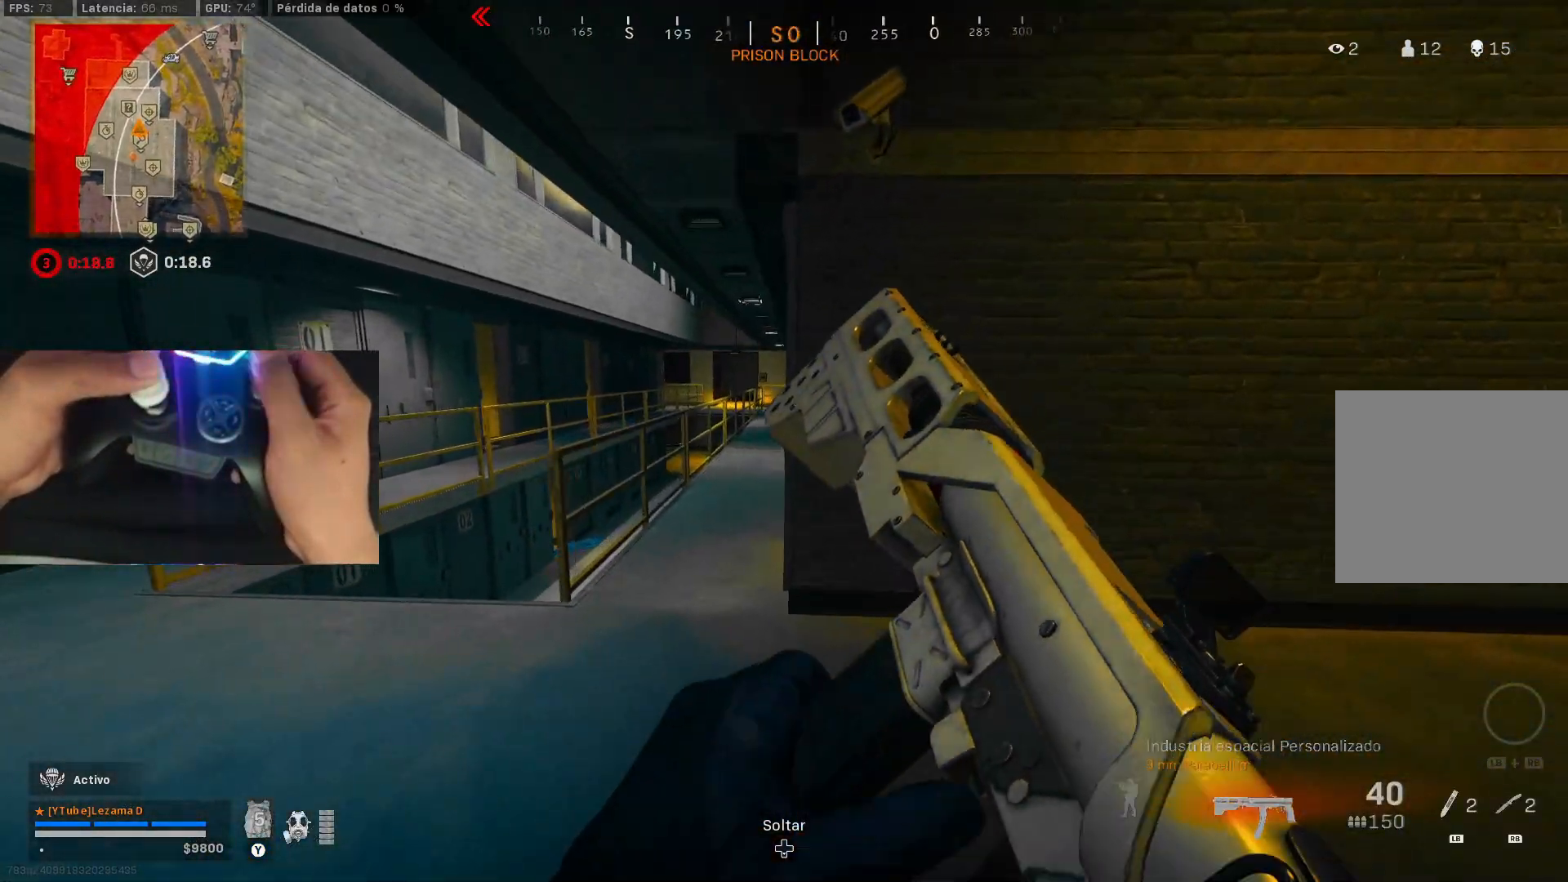
{"buttons": [], "left_stick": "up", "right_stick": "center", "events": [[167, "right_stick", "right"], [317, "left_stick", "up"], [400, "right_stick", "center"]]}